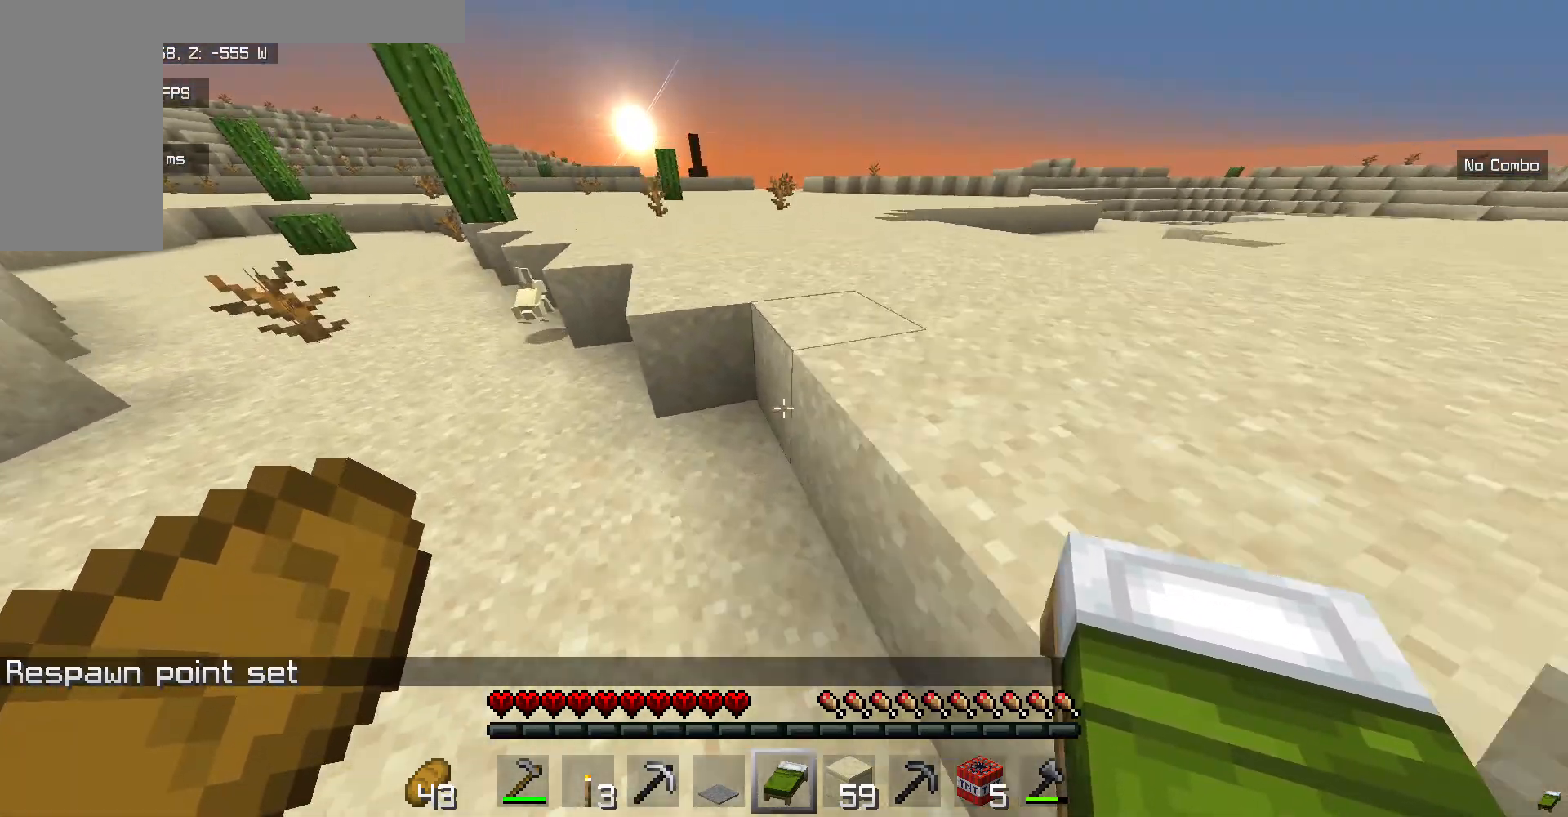
Gameplay with keyboard and mouse; each line is a JSON object with the keys and mouse buttons held at the frame after it. "events" lists presses ("down") and releases ("up") of "a", "d", "s", "w", "mouse_left" and "mouse_right" between this image and that frame as [ms after this image, input, new state], when the widget could be followed in between. "mouse_left", "mouse_right" = the "left", "right" buttons of the "mouse" list. No other keys are recorded. Fast repeated clicks can show as one long hold. Mouse movement is not recorded.
{"keys": ["w"], "mouse": [], "events": []}
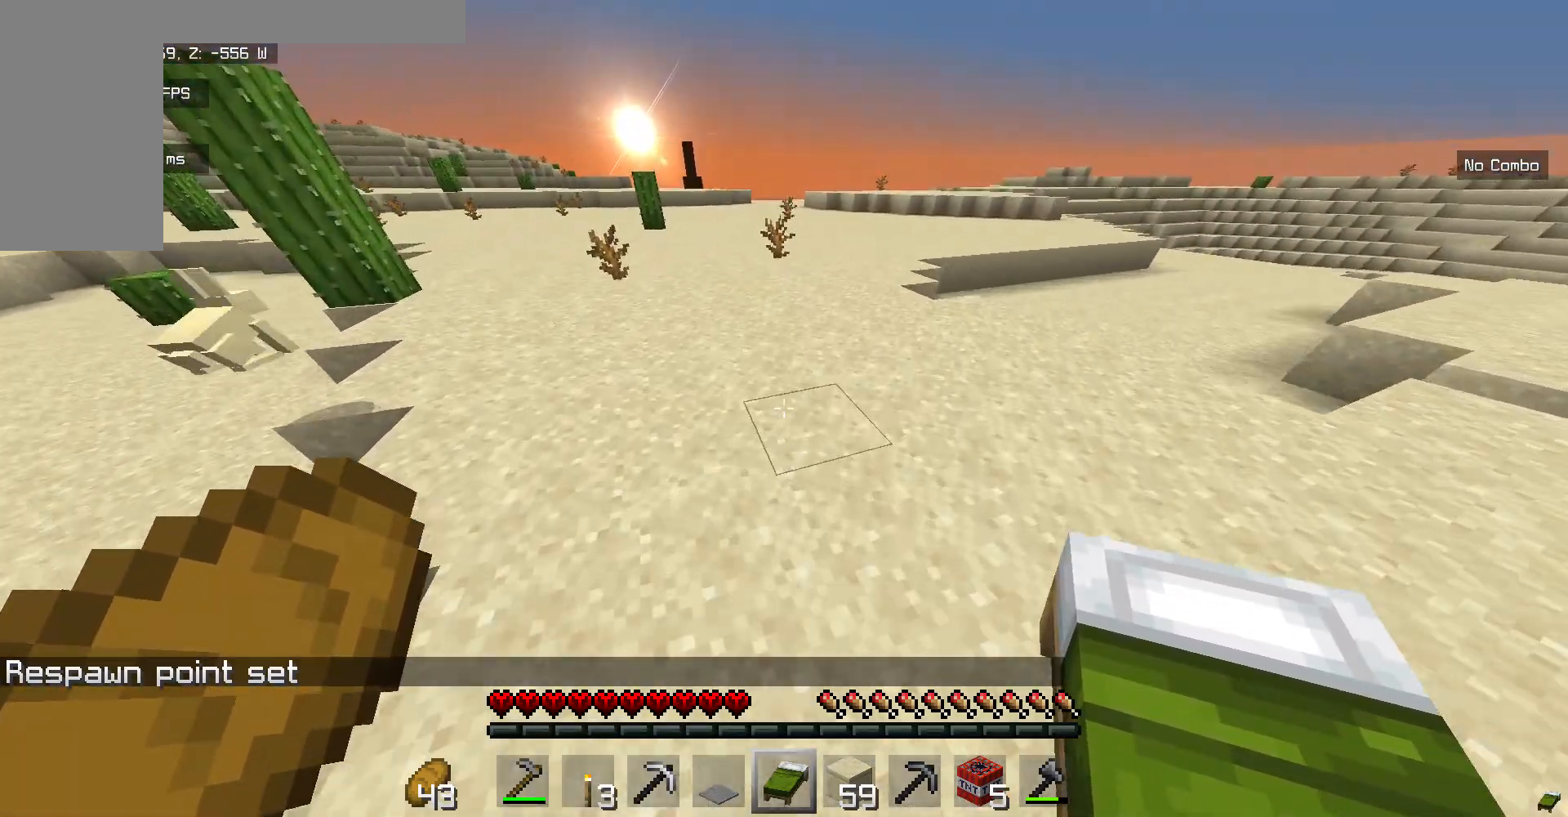
{"keys": [], "mouse": ["right"], "events": [[284, "mouse_right", "down"], [317, "w", "up"]]}
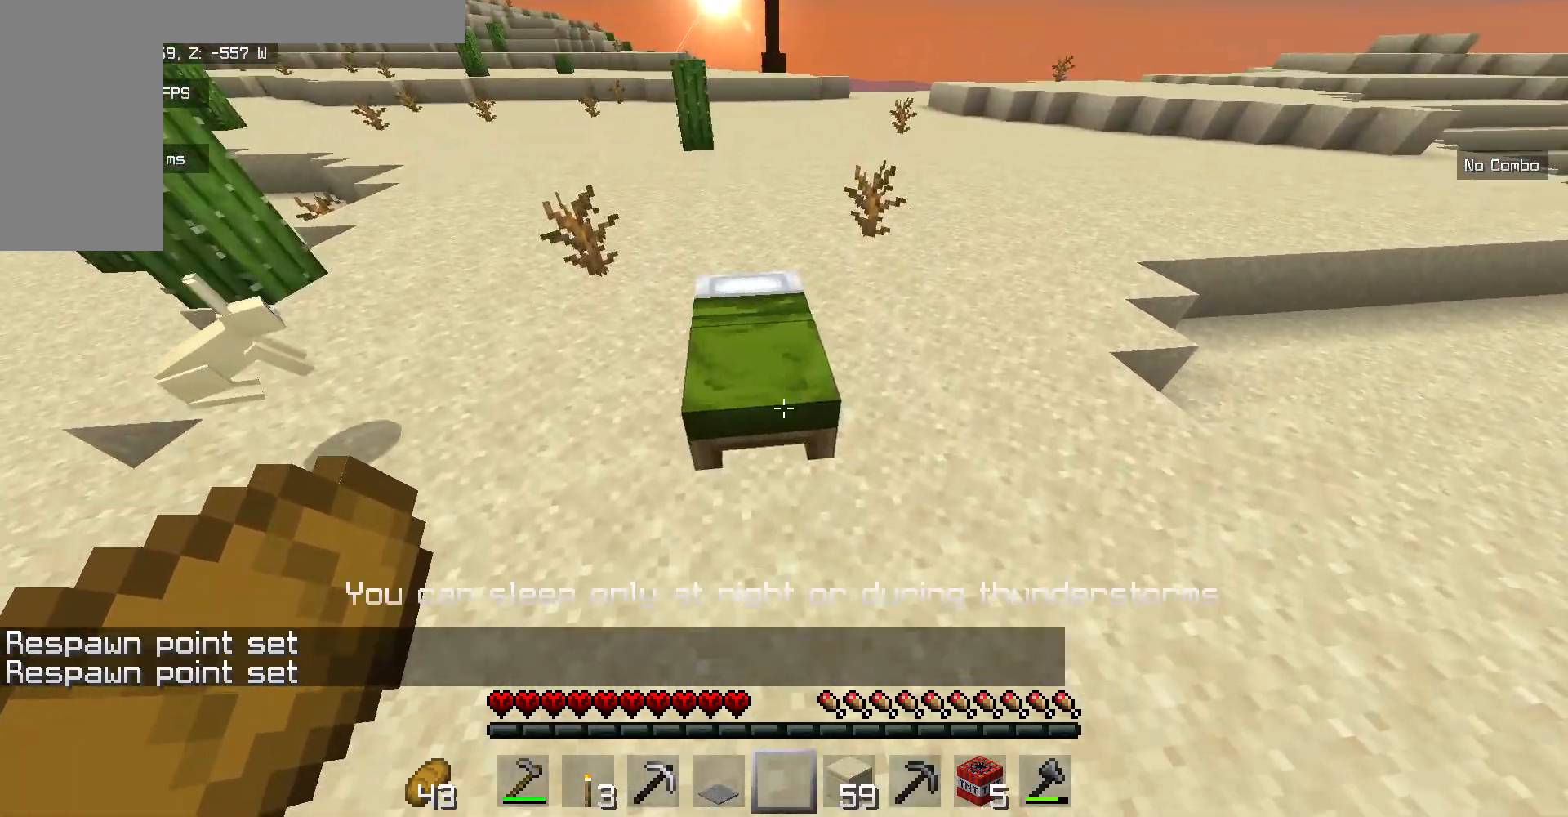
{"keys": [], "mouse": ["right"], "events": [[368, "mouse_right", "up"], [401, "mouse_right", "down"]]}
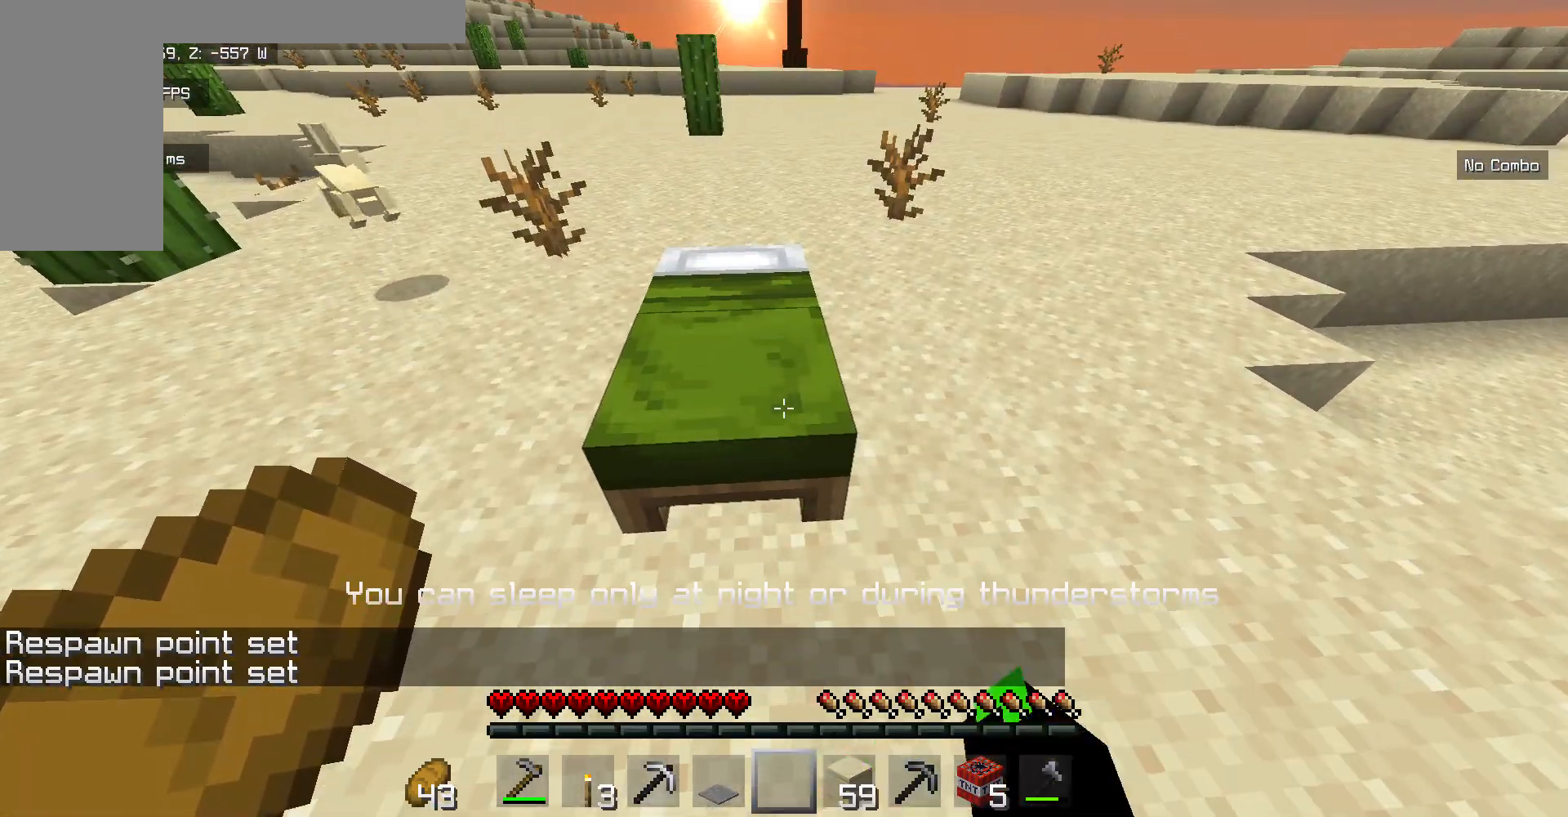
{"keys": [], "mouse": ["left"], "events": [[84, "mouse_right", "up"], [151, "mouse_left", "down"], [151, "w", "down"], [418, "w", "up"]]}
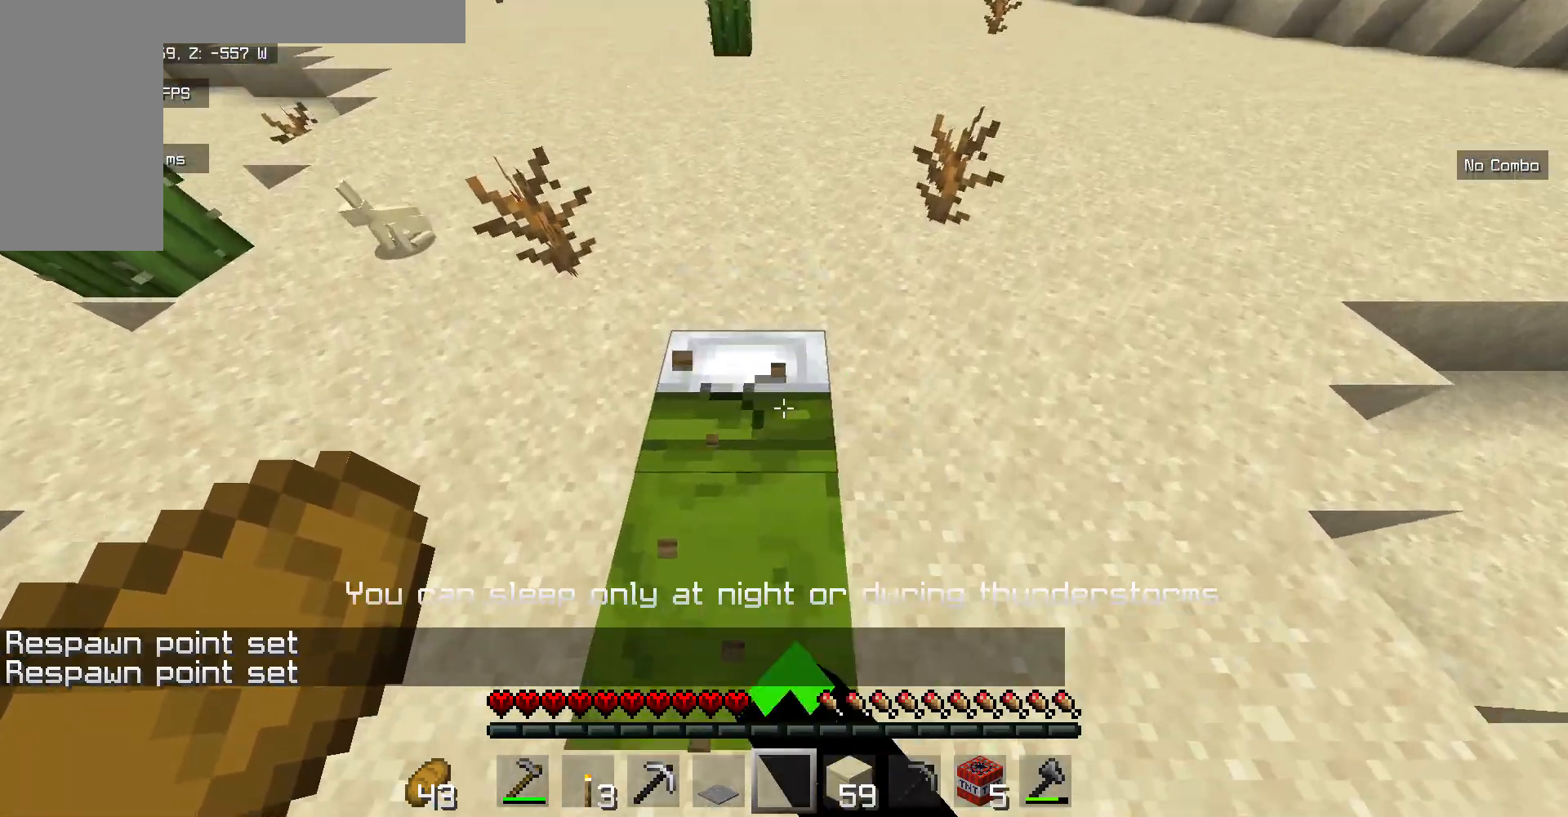
{"keys": [], "mouse": ["left"], "events": [[50, "s", "down"], [317, "s", "up"]]}
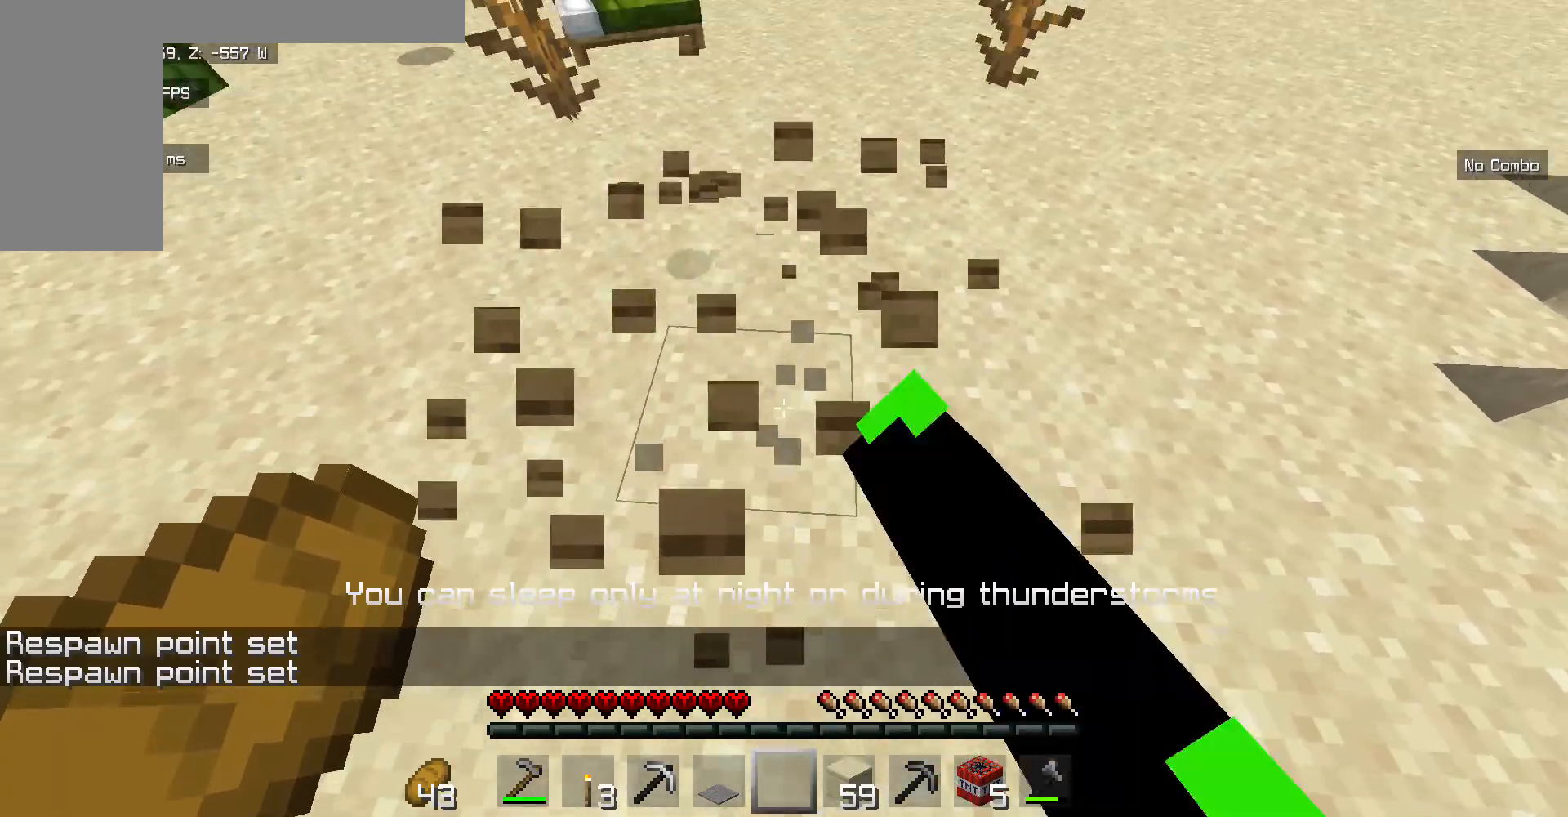
{"keys": ["w"], "mouse": [], "events": [[50, "w", "down"], [117, "mouse_left", "up"]]}
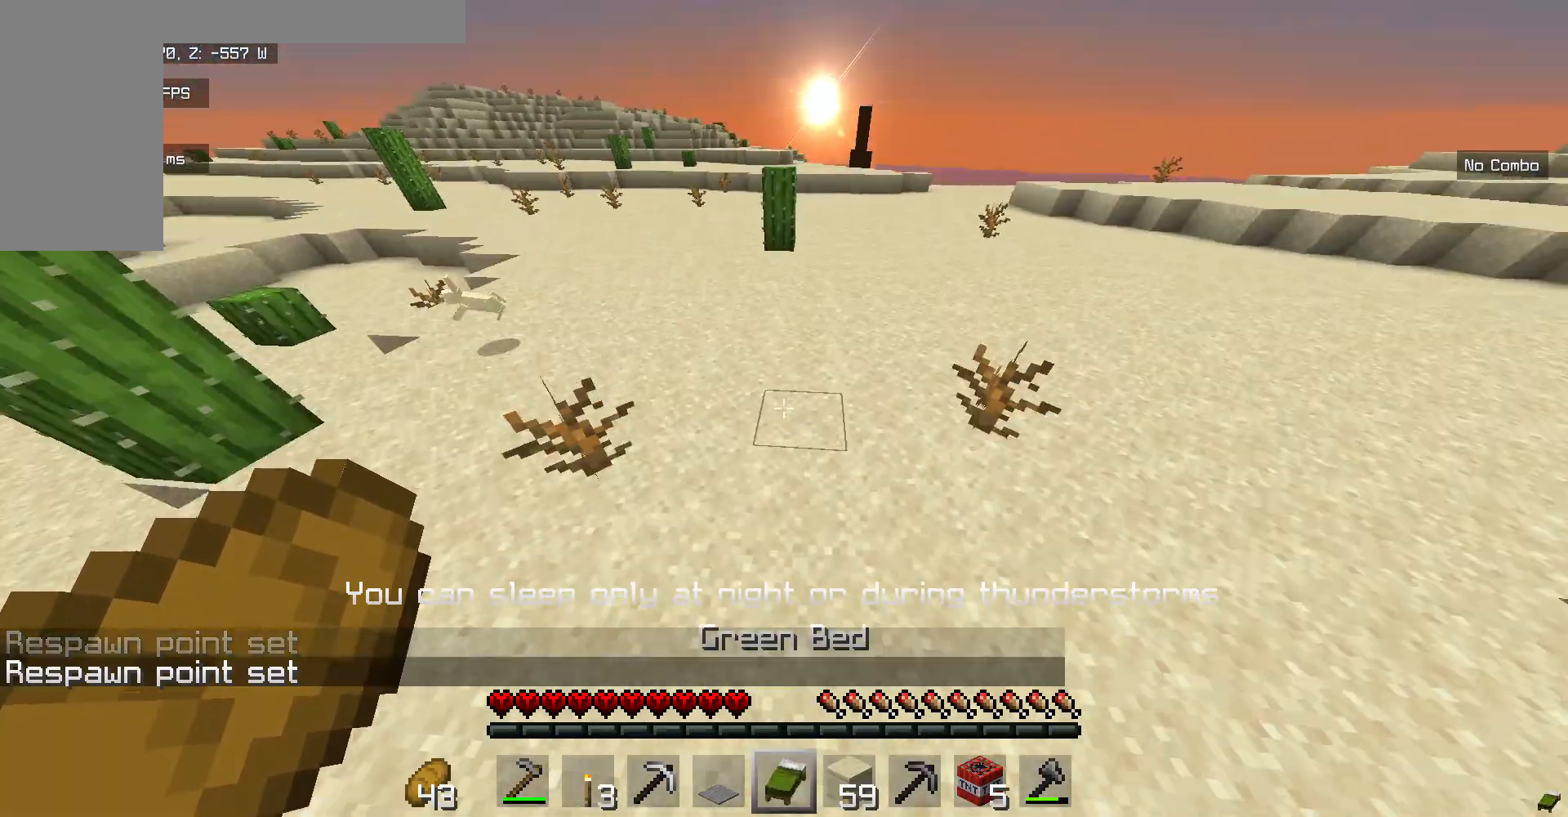
{"keys": ["w"], "mouse": [], "events": []}
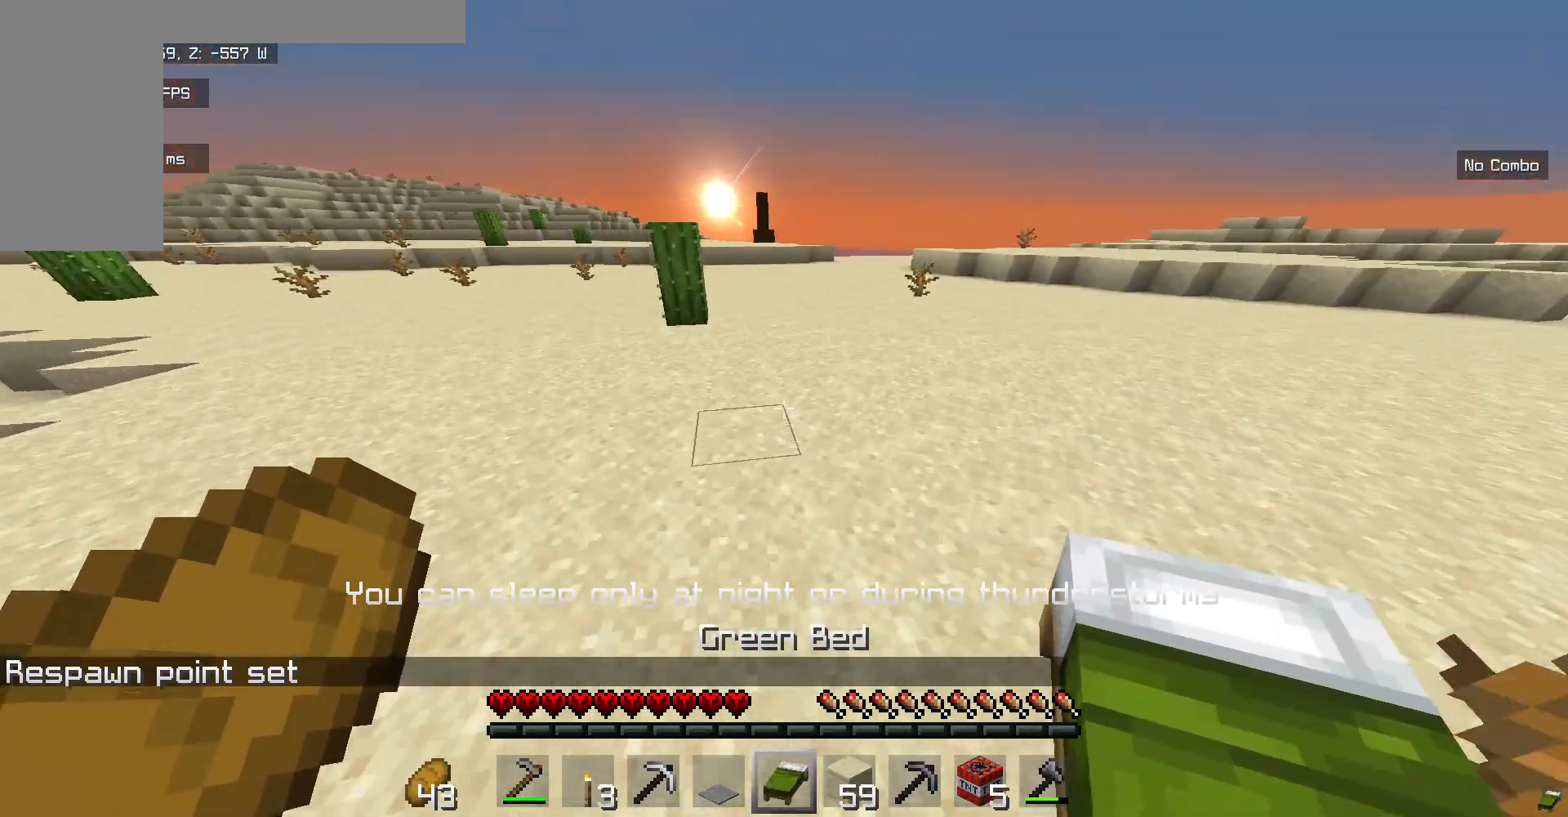
{"keys": ["w"], "mouse": [], "events": []}
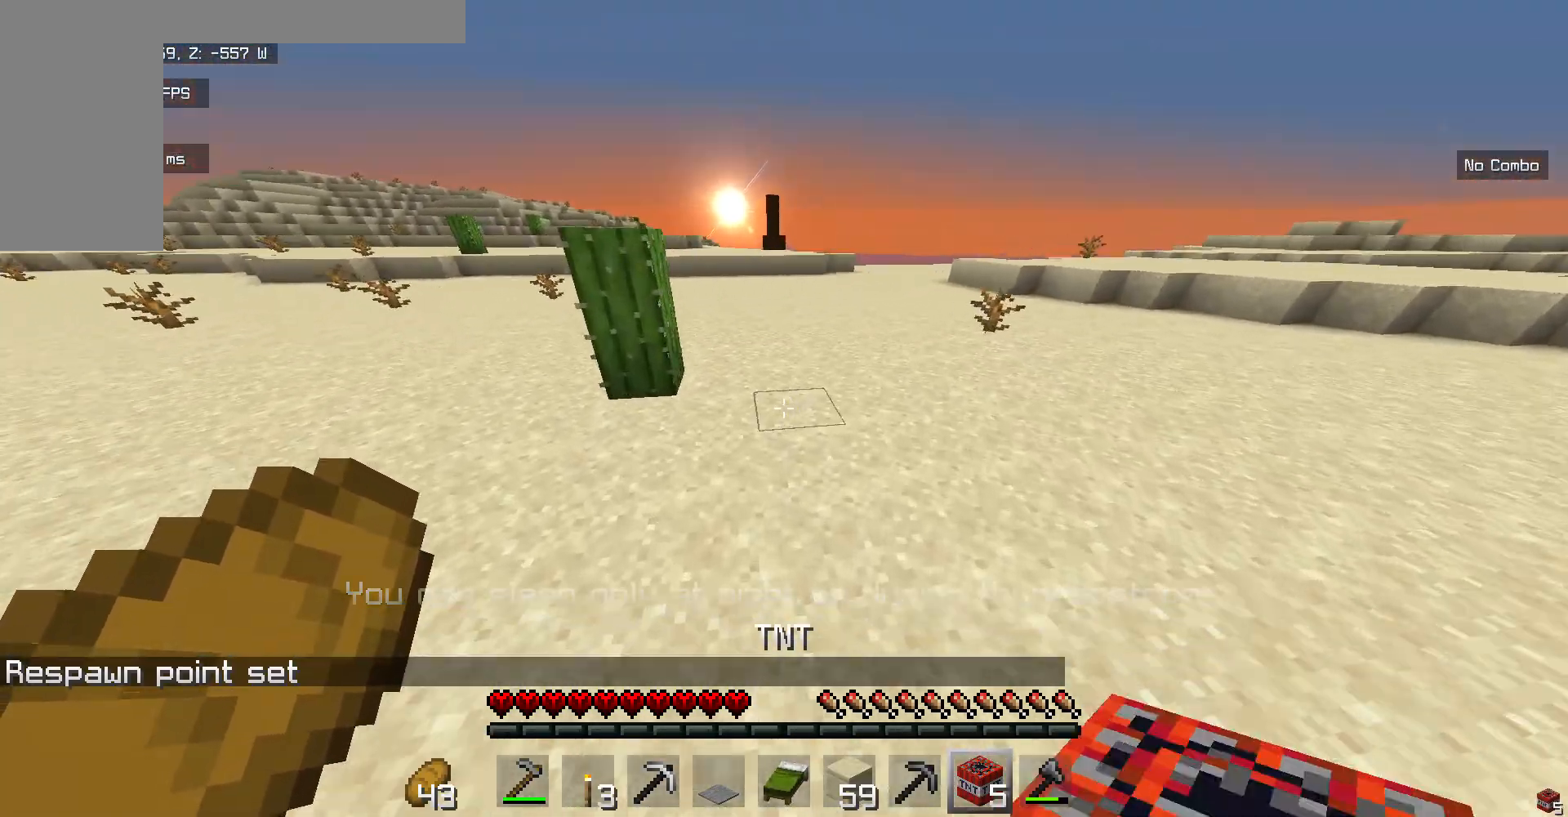
{"keys": ["w"], "mouse": [], "events": []}
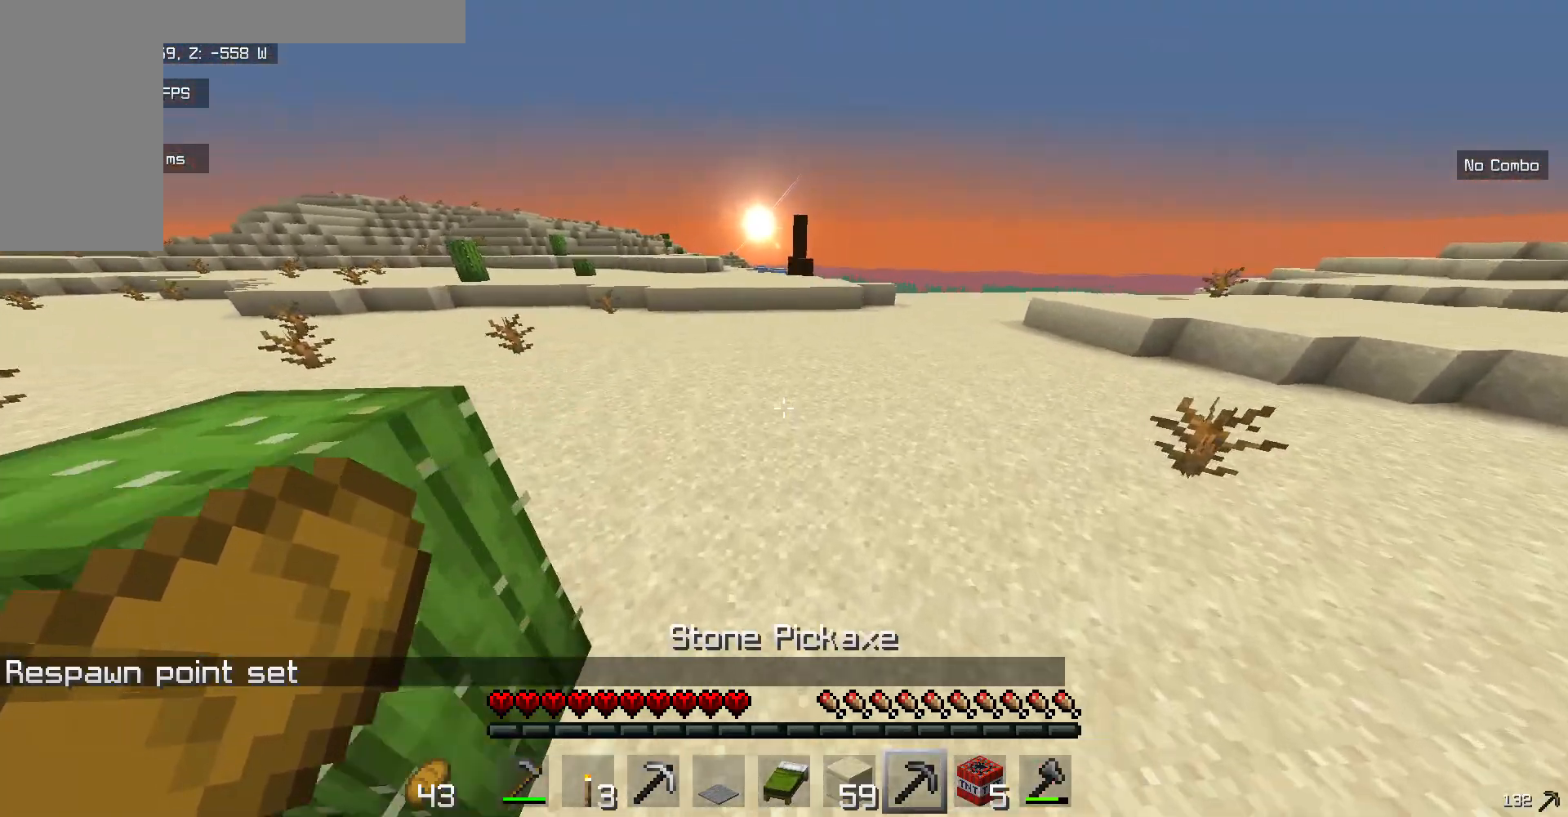
{"keys": ["w"], "mouse": [], "events": []}
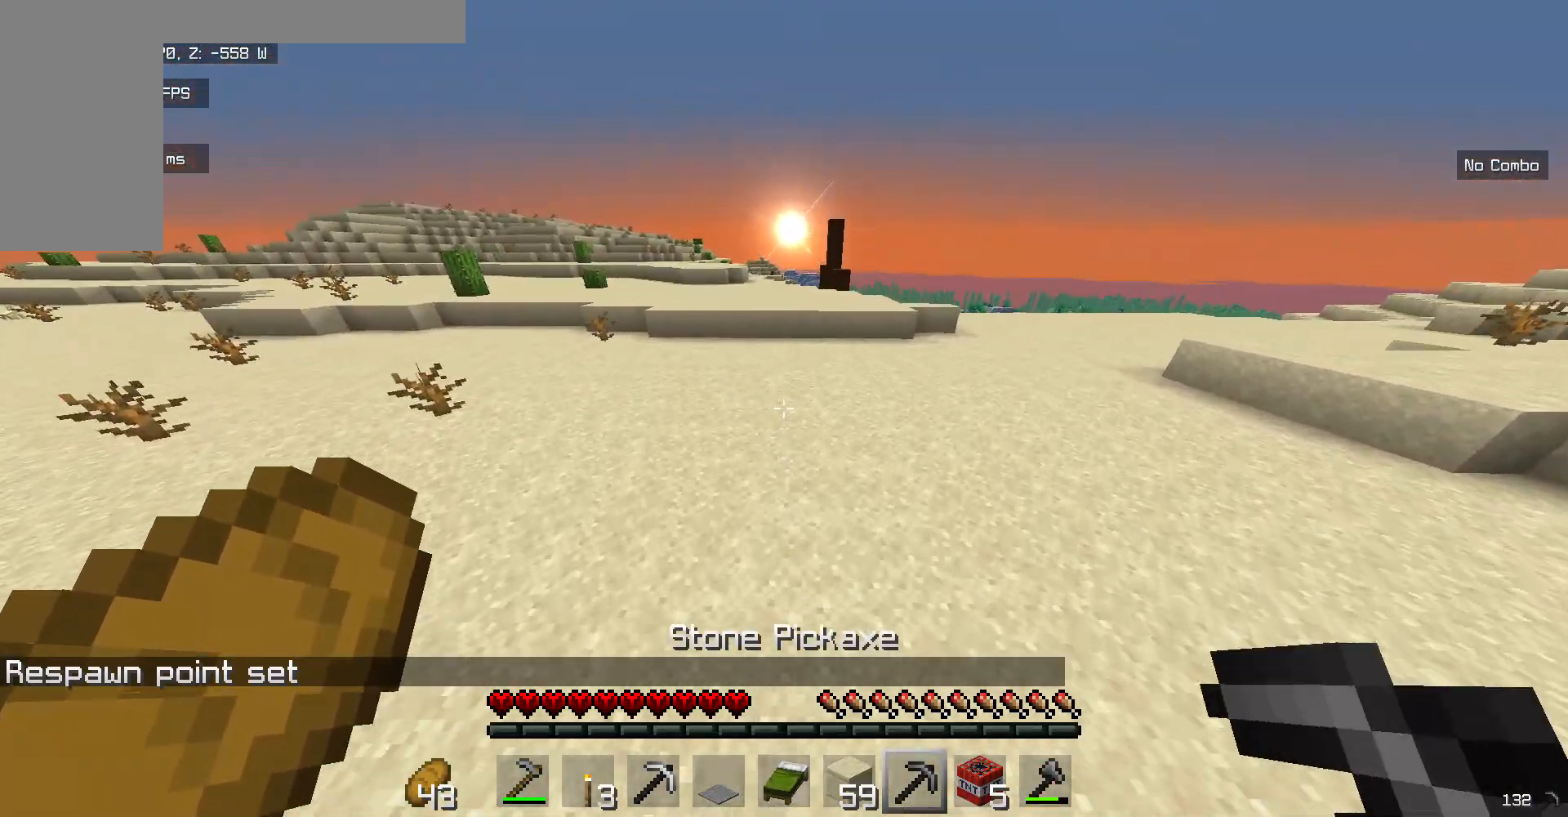
{"keys": ["w"], "mouse": [], "events": []}
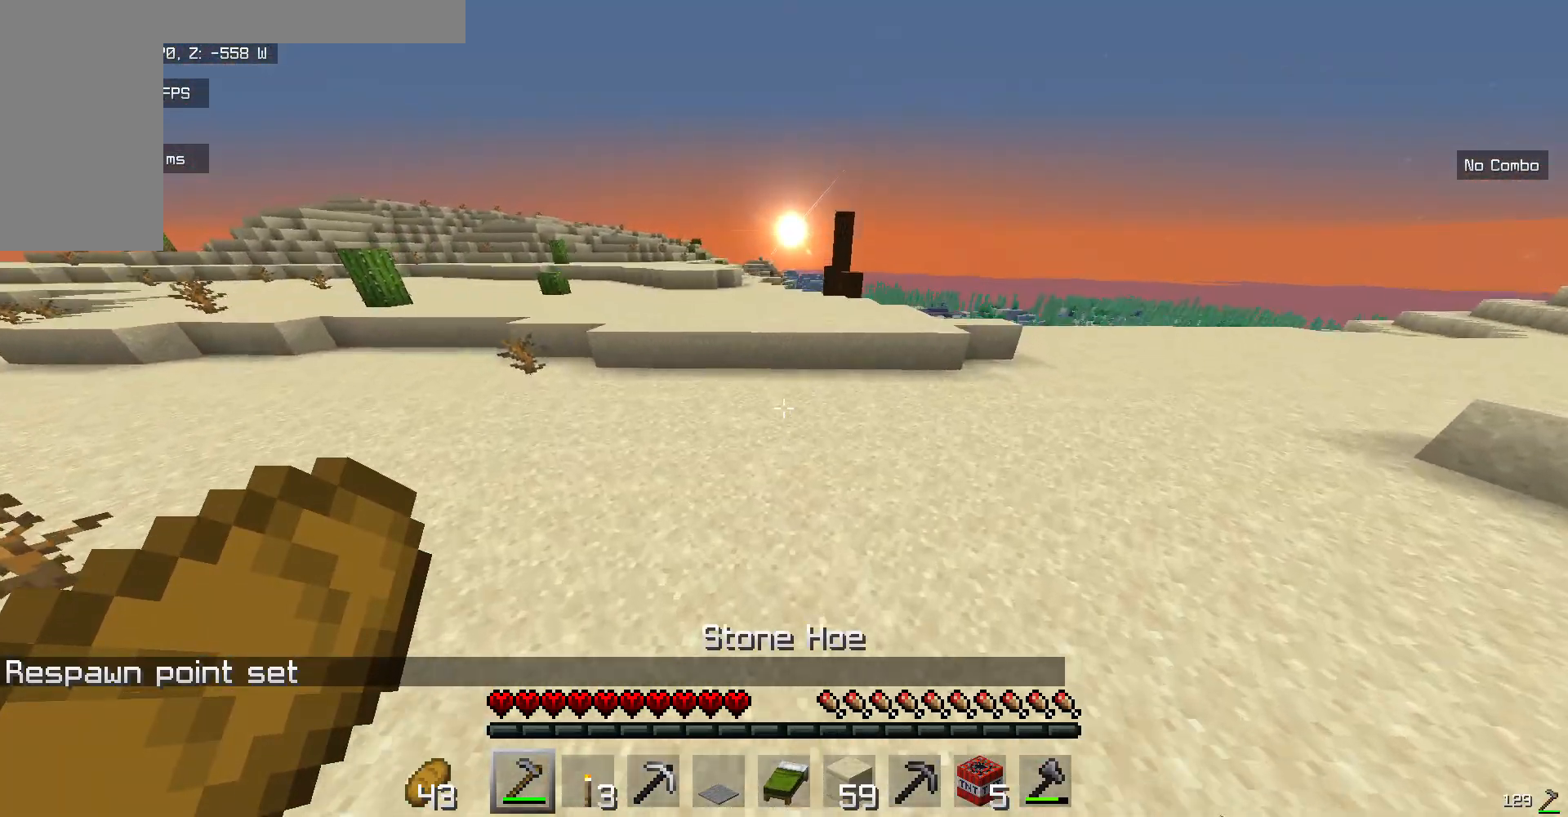
{"keys": ["w"], "mouse": [], "events": []}
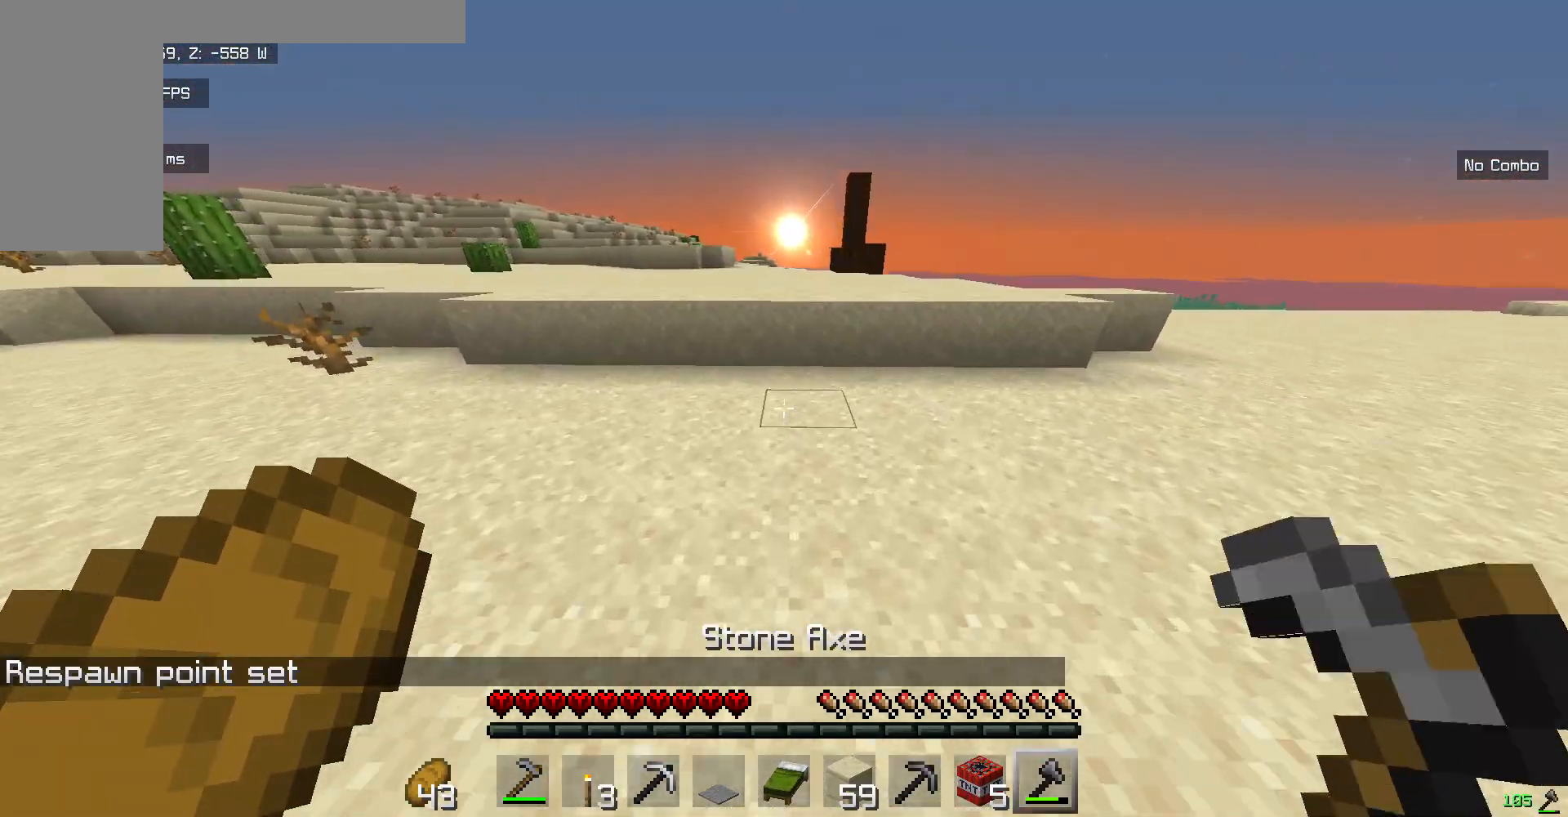
{"keys": ["w"], "mouse": [], "events": []}
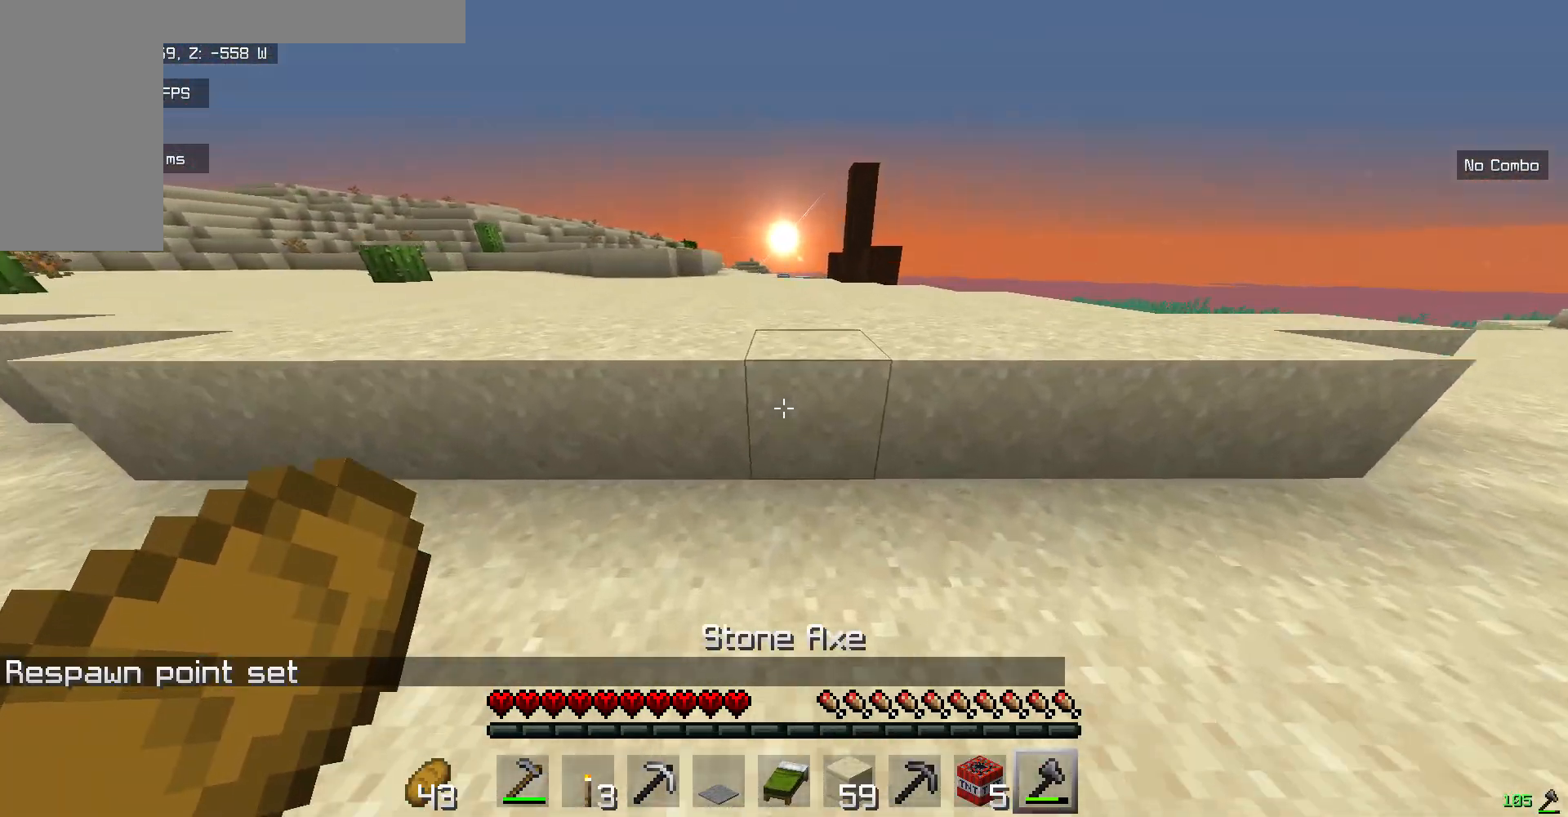
{"keys": ["w"], "mouse": [], "events": []}
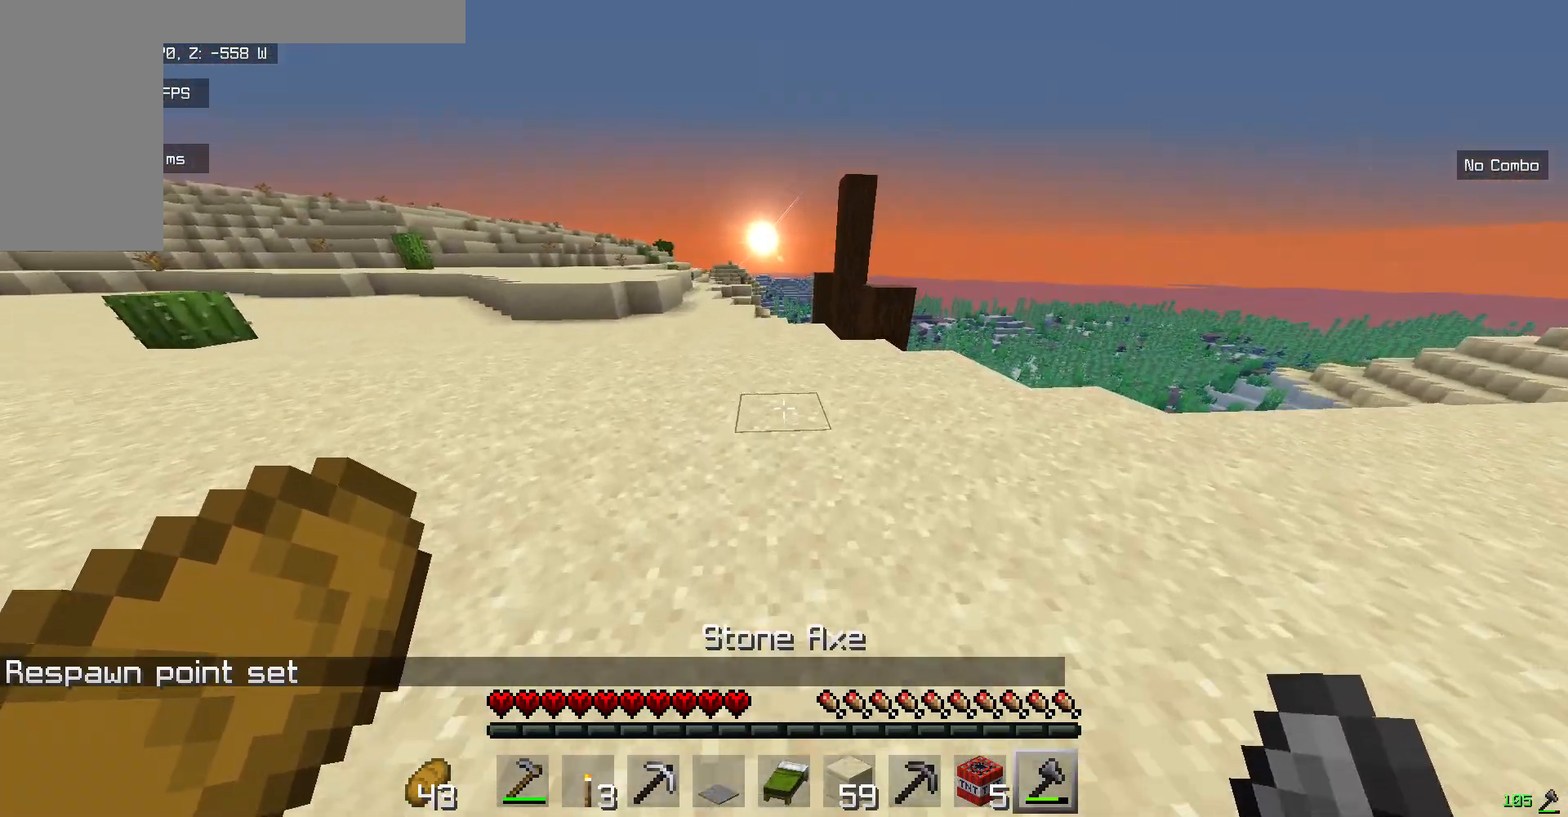
{"keys": ["w"], "mouse": [], "events": []}
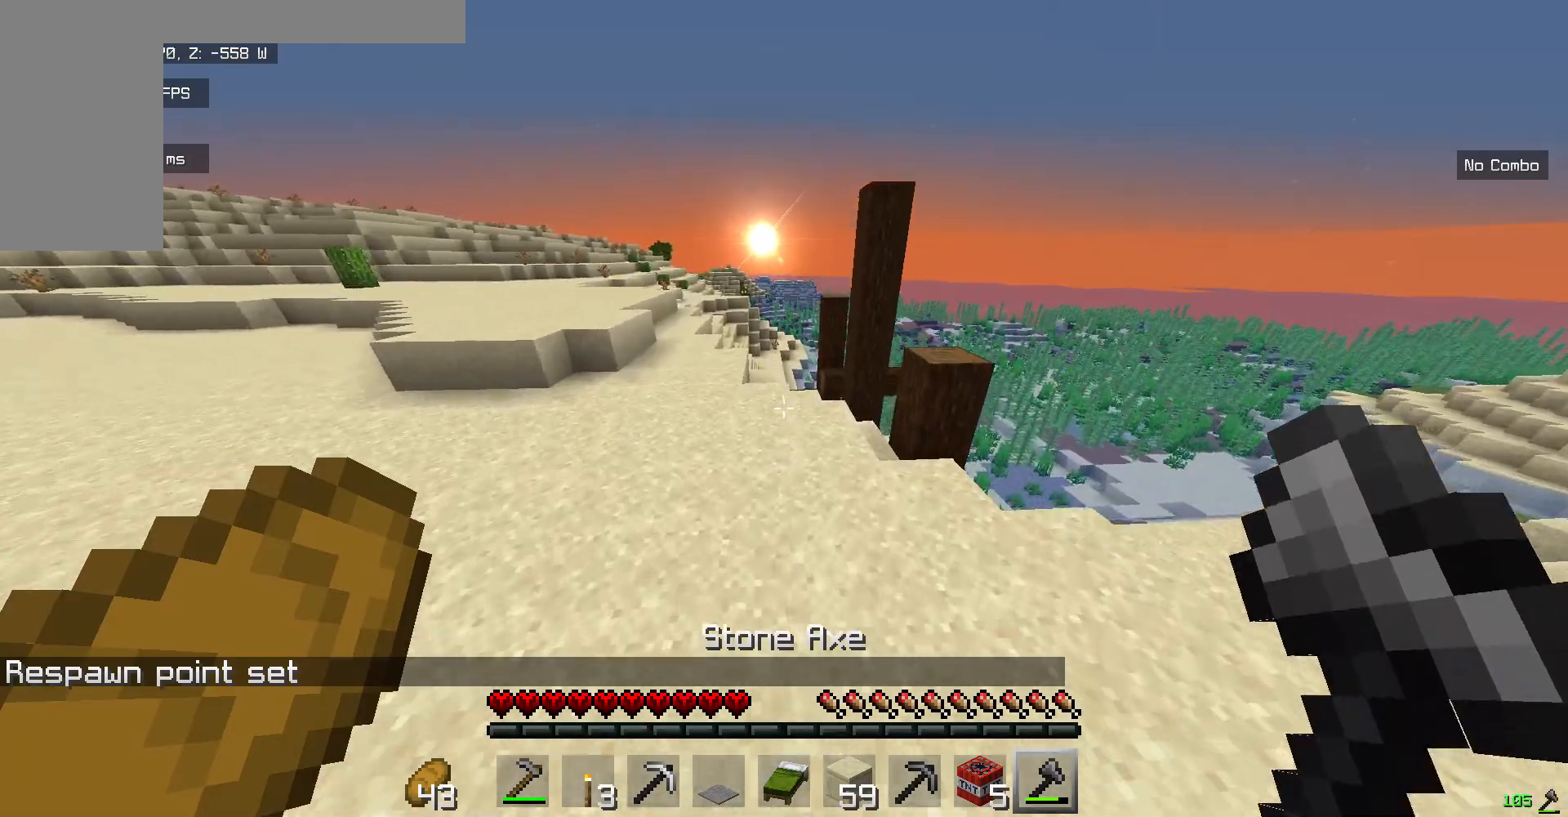
{"keys": ["w"], "mouse": [], "events": []}
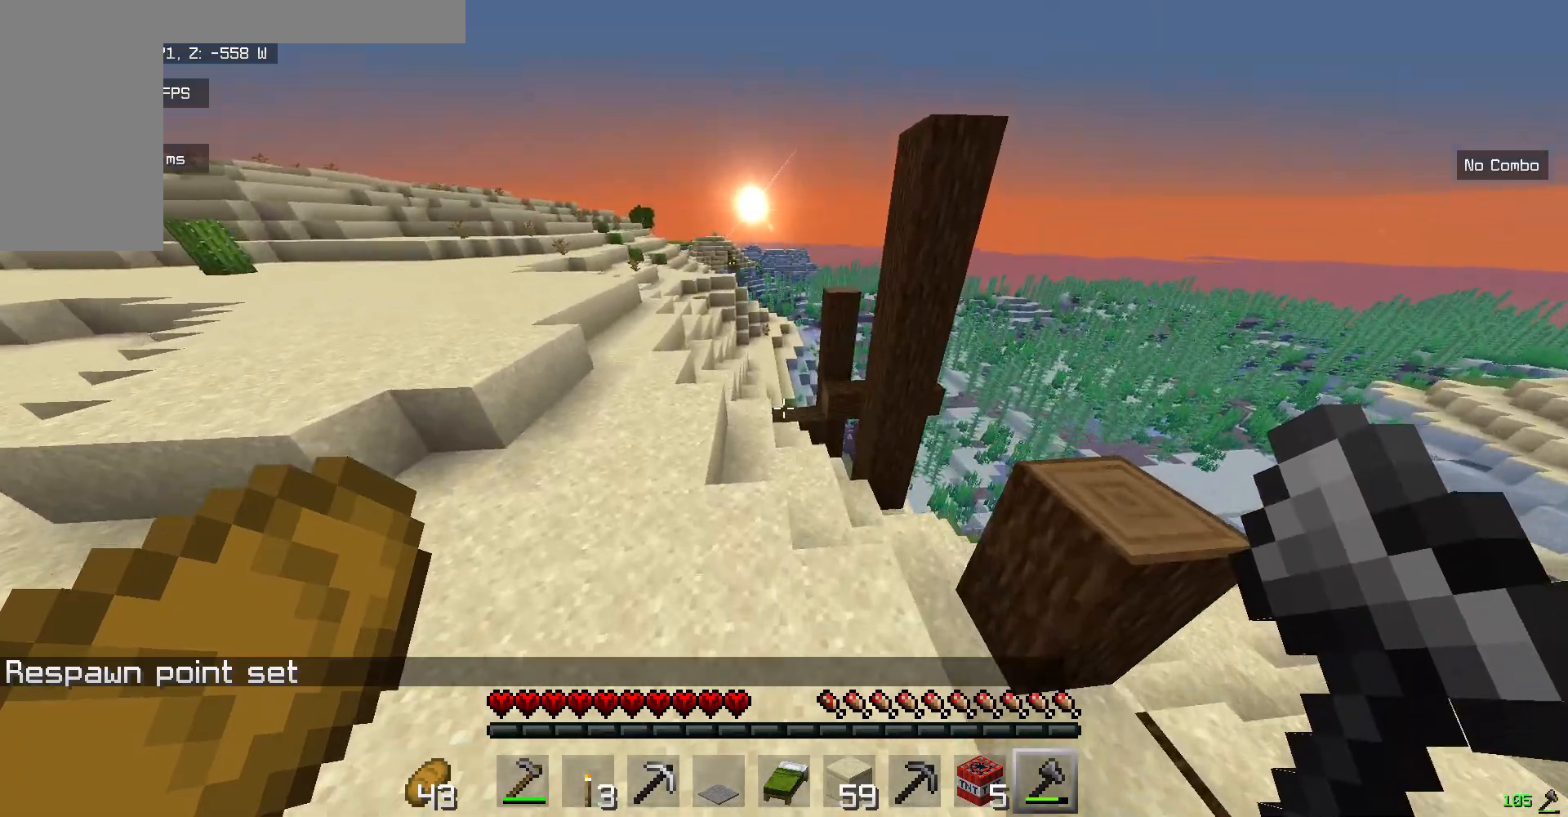
{"keys": ["w"], "mouse": [], "events": []}
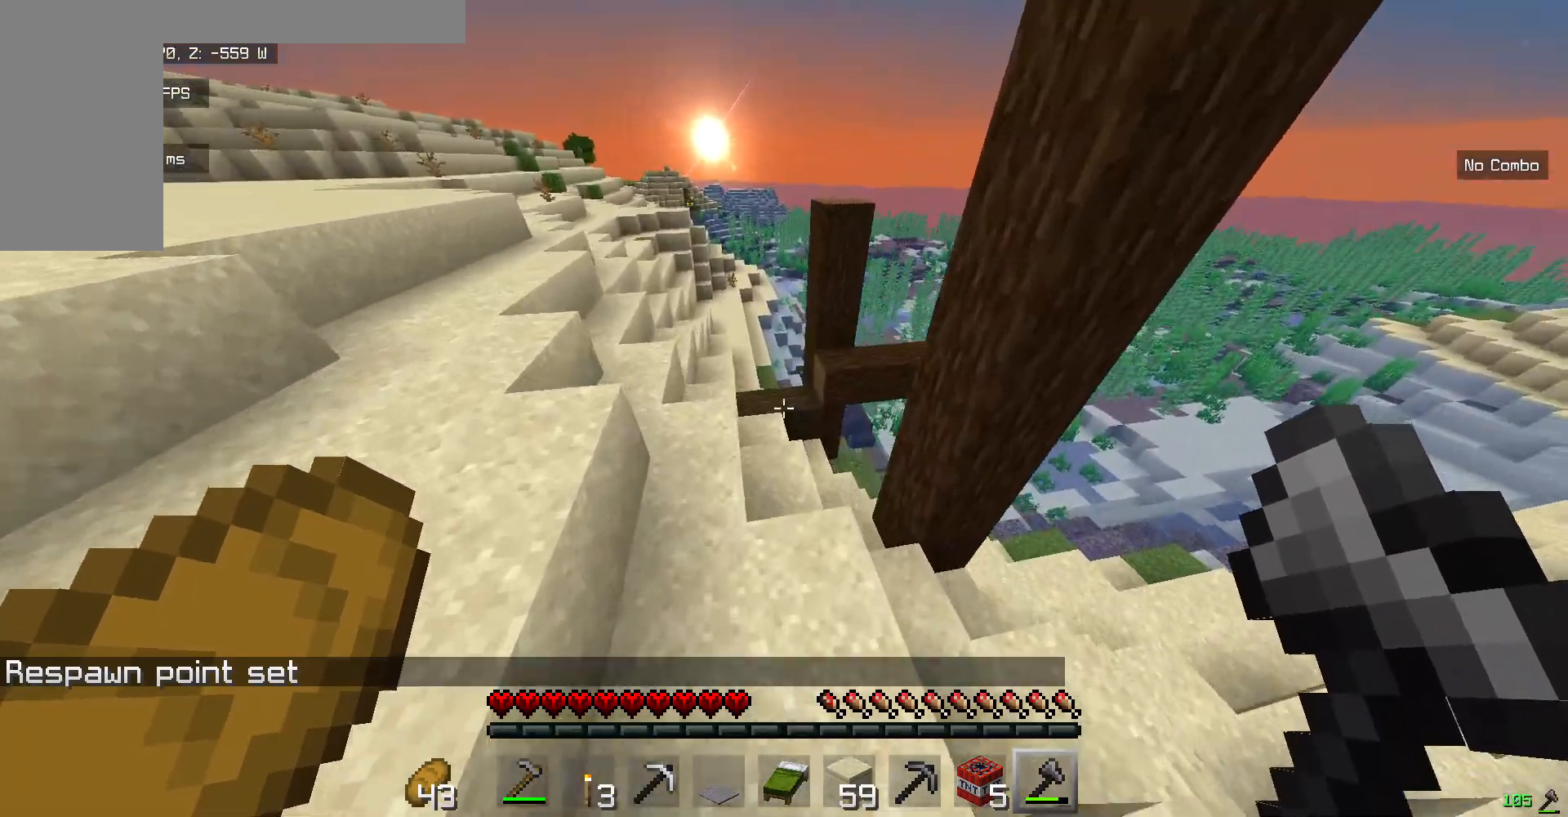
{"keys": ["w"], "mouse": [], "events": []}
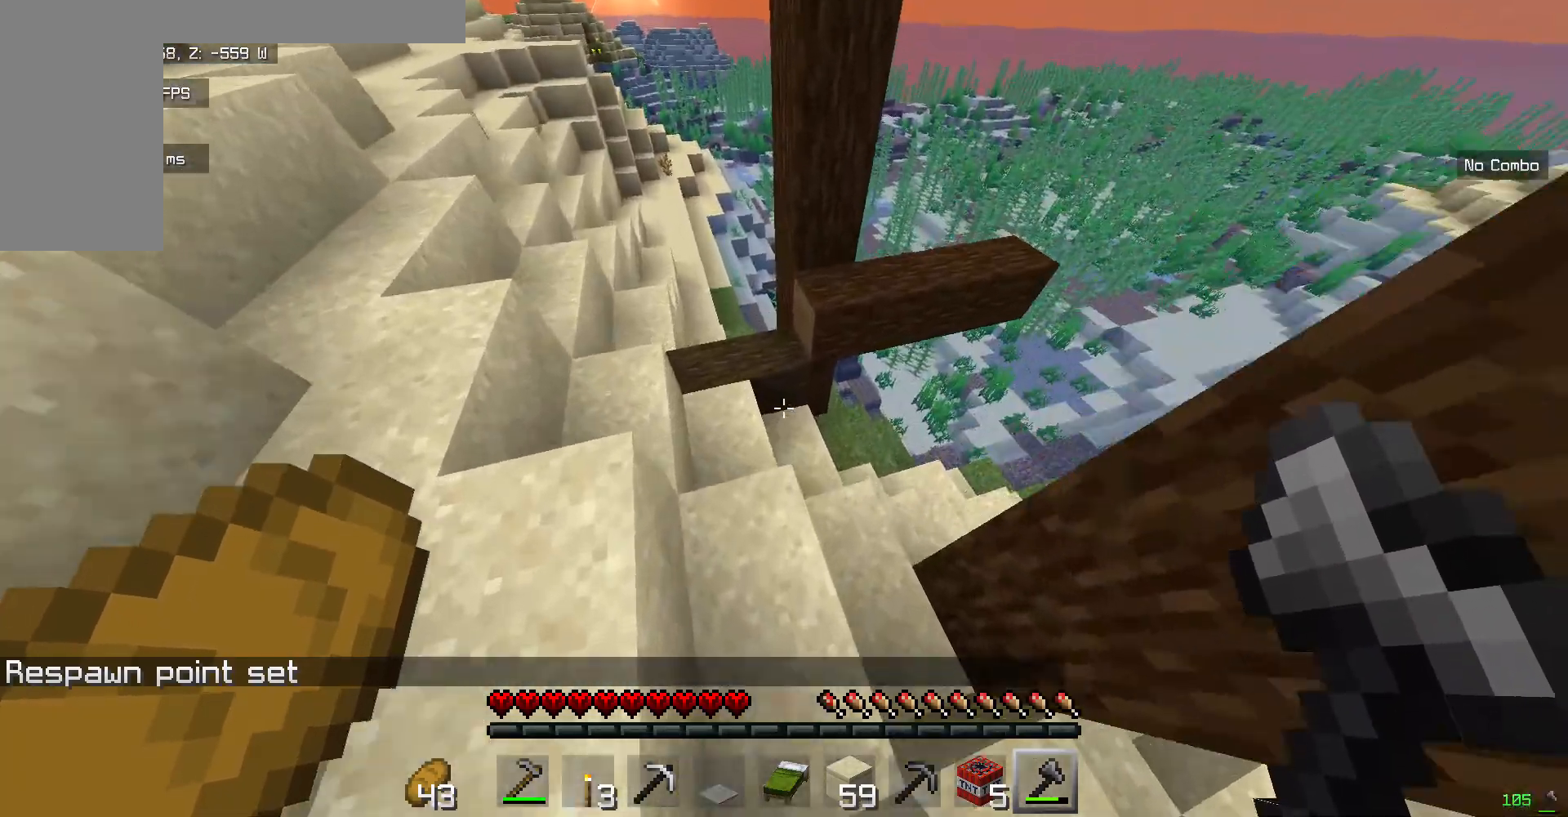
{"keys": [], "mouse": [], "events": [[301, "w", "up"]]}
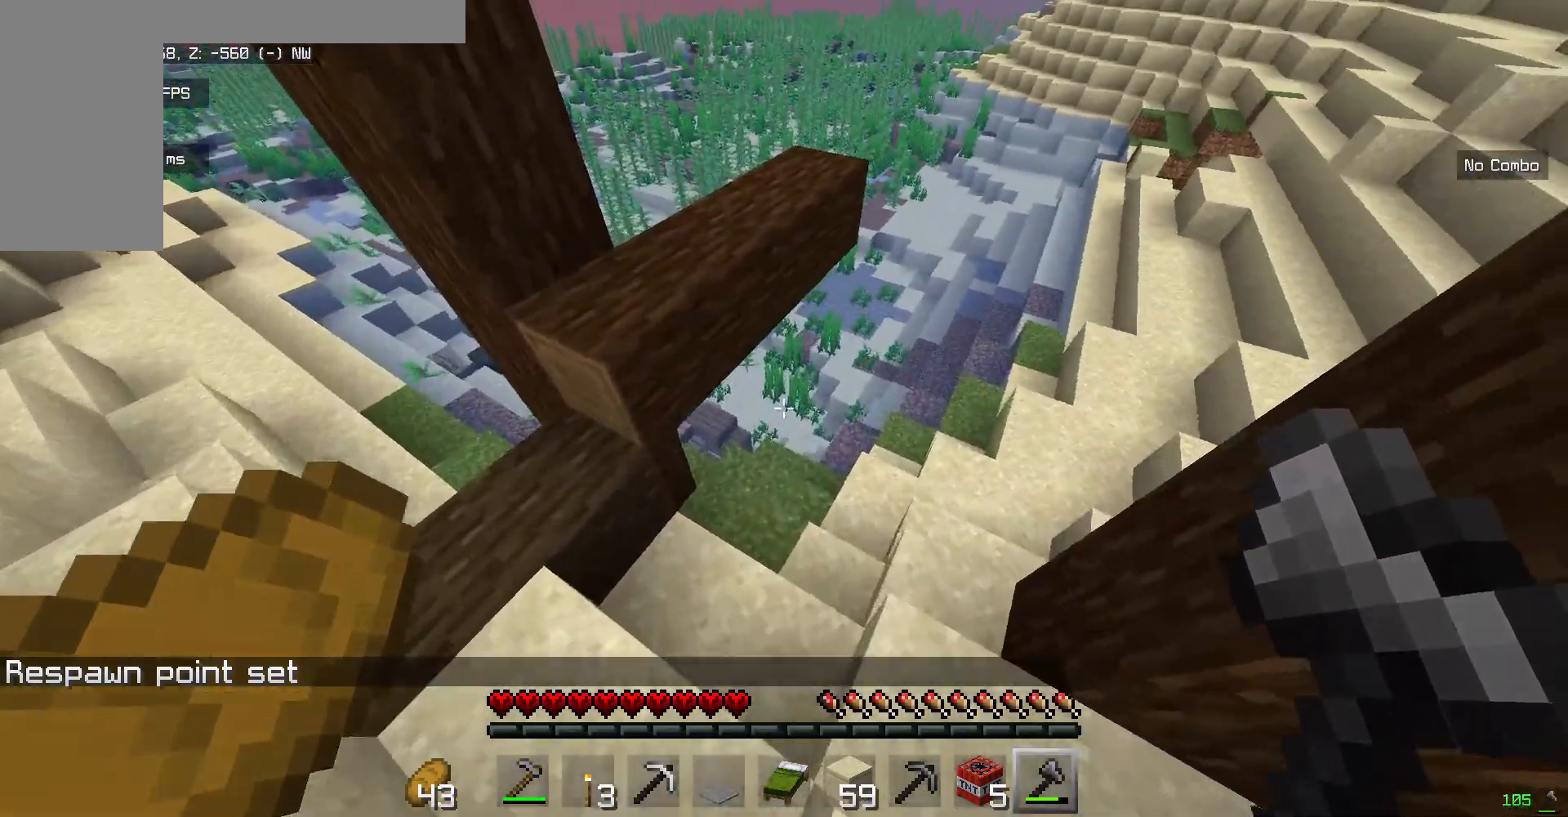
{"keys": ["w"], "mouse": [], "events": [[234, "w", "down"]]}
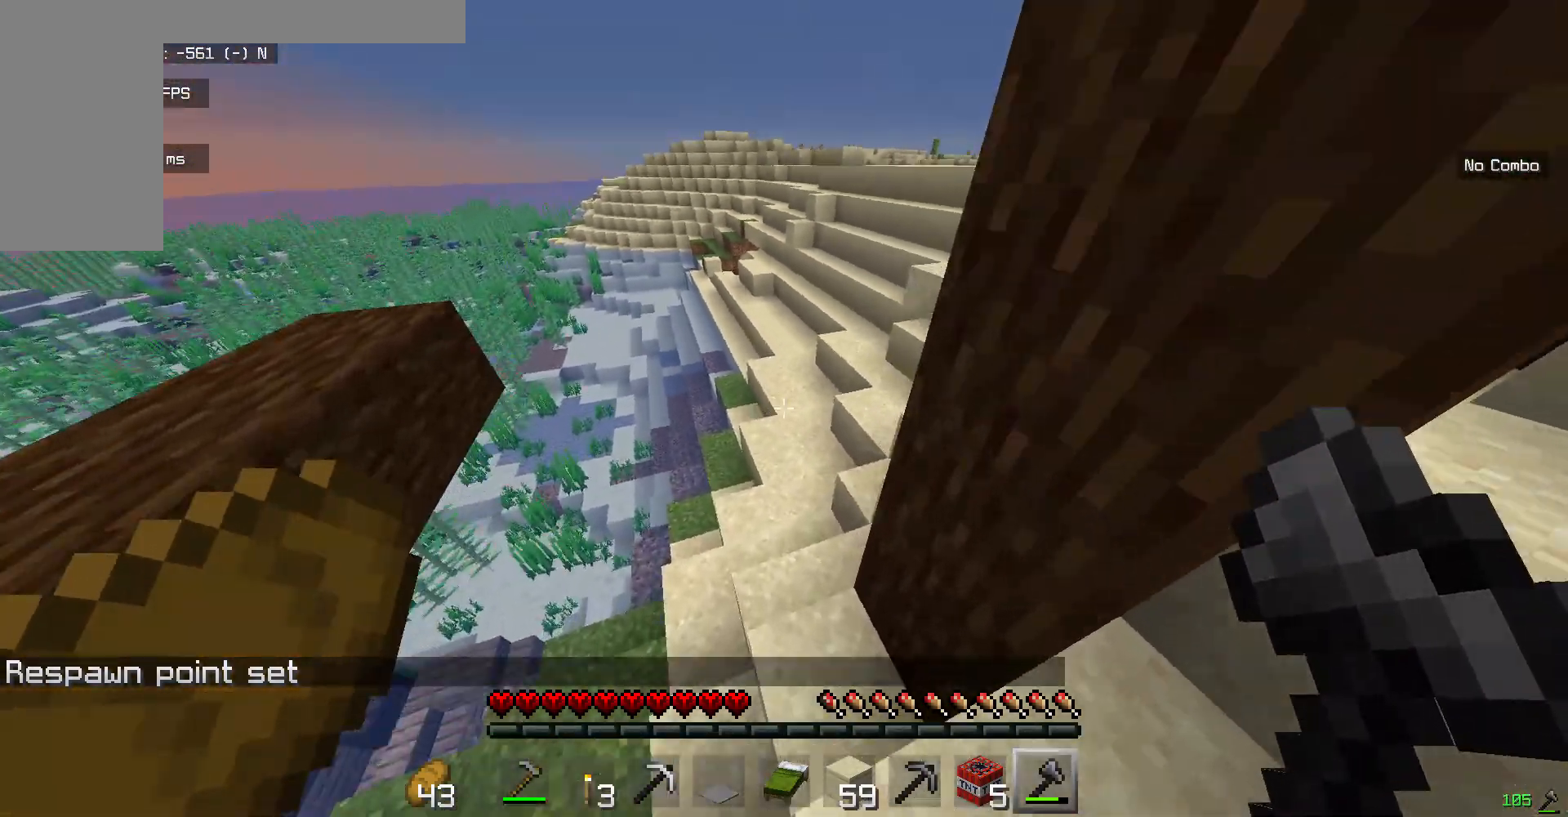
{"keys": ["w"], "mouse": [], "events": []}
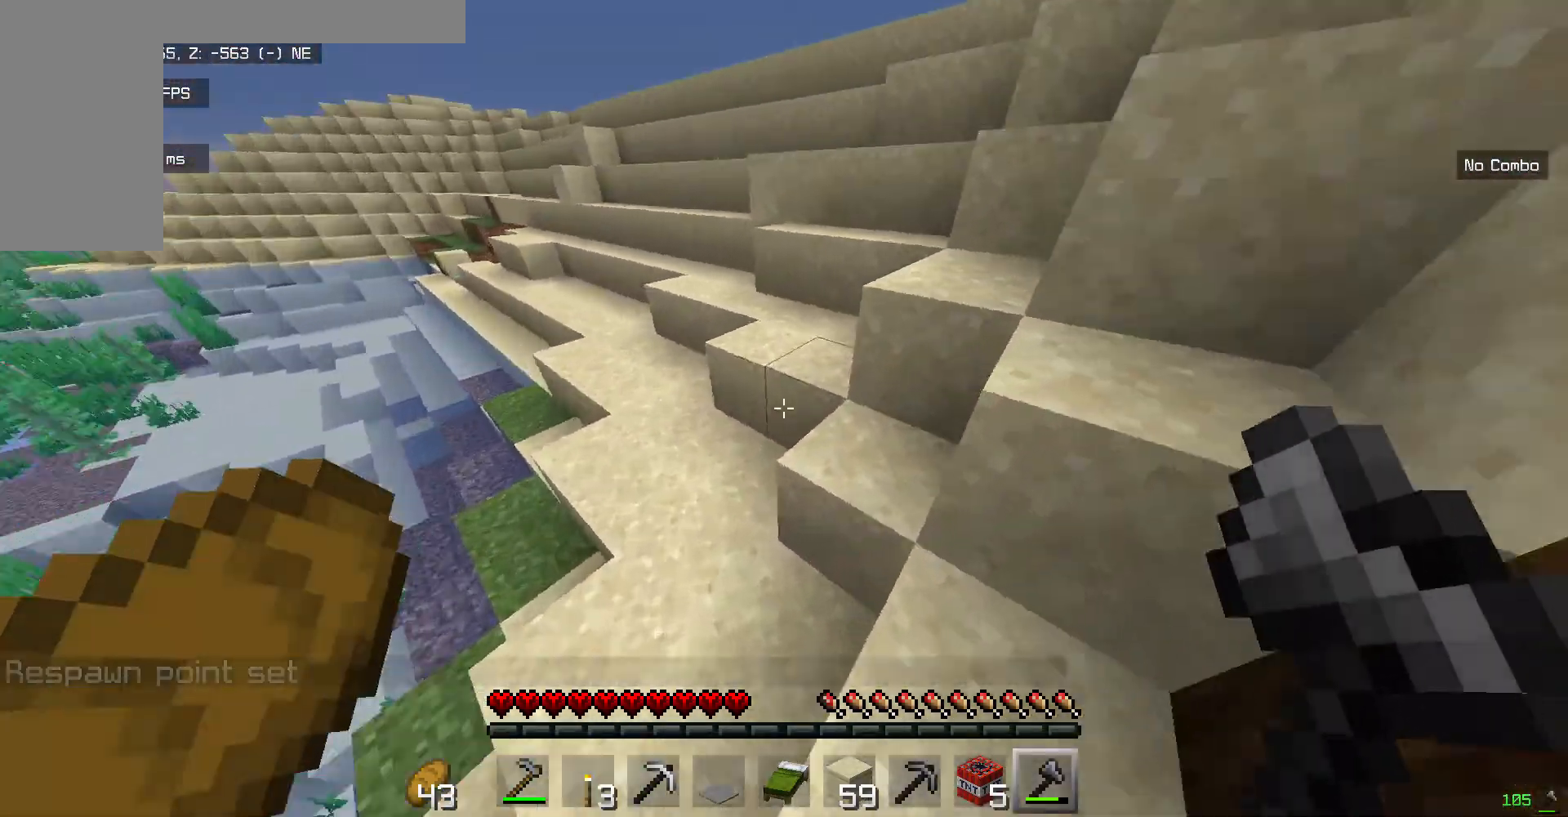
{"keys": [], "mouse": [], "events": [[67, "w", "up"], [301, "s", "down"], [485, "s", "up"]]}
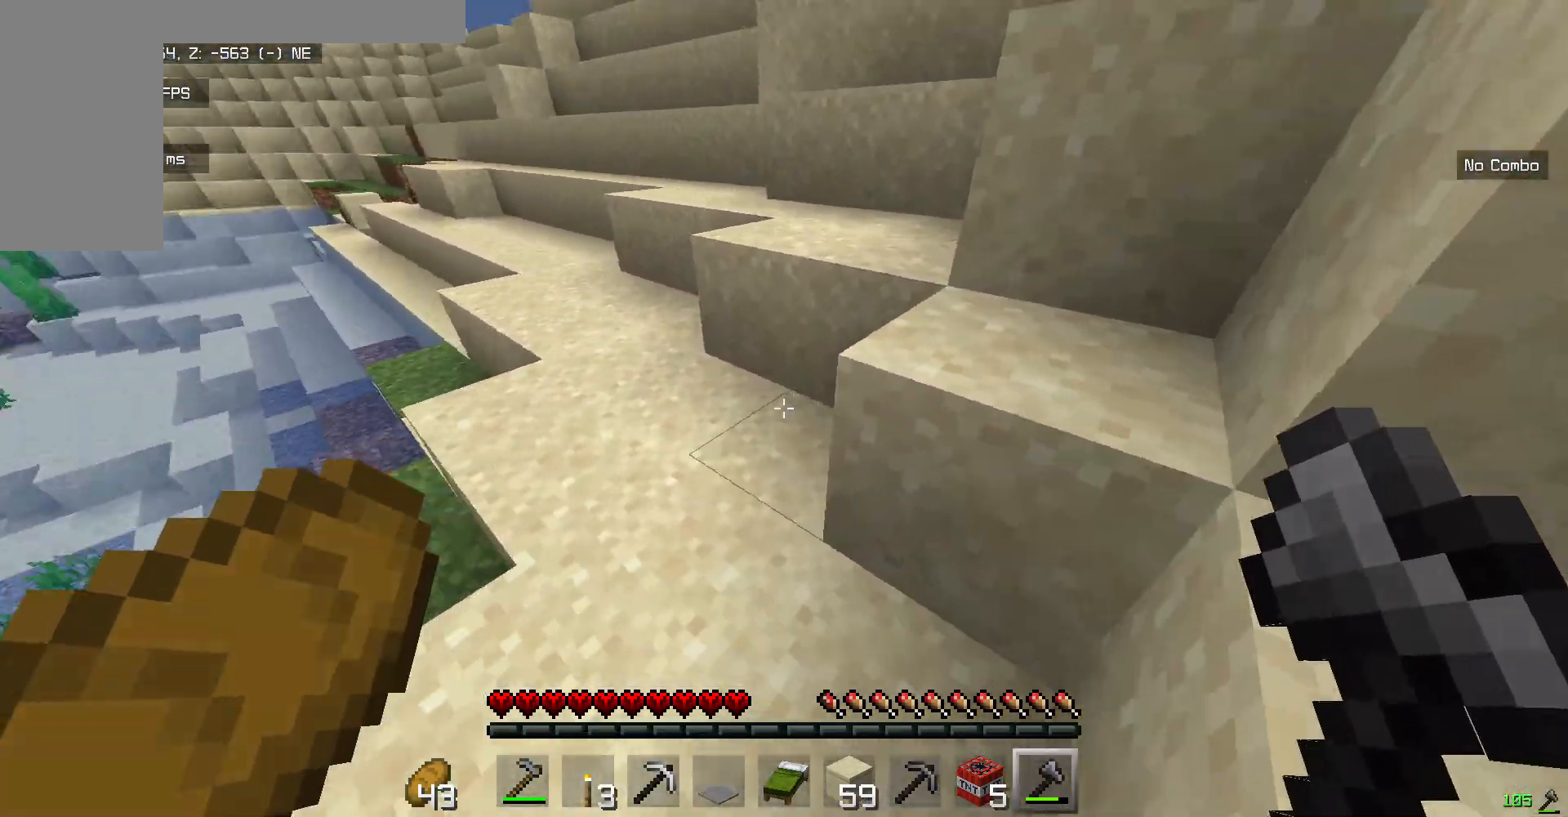
{"keys": ["w"], "mouse": [], "events": [[83, "w", "down"]]}
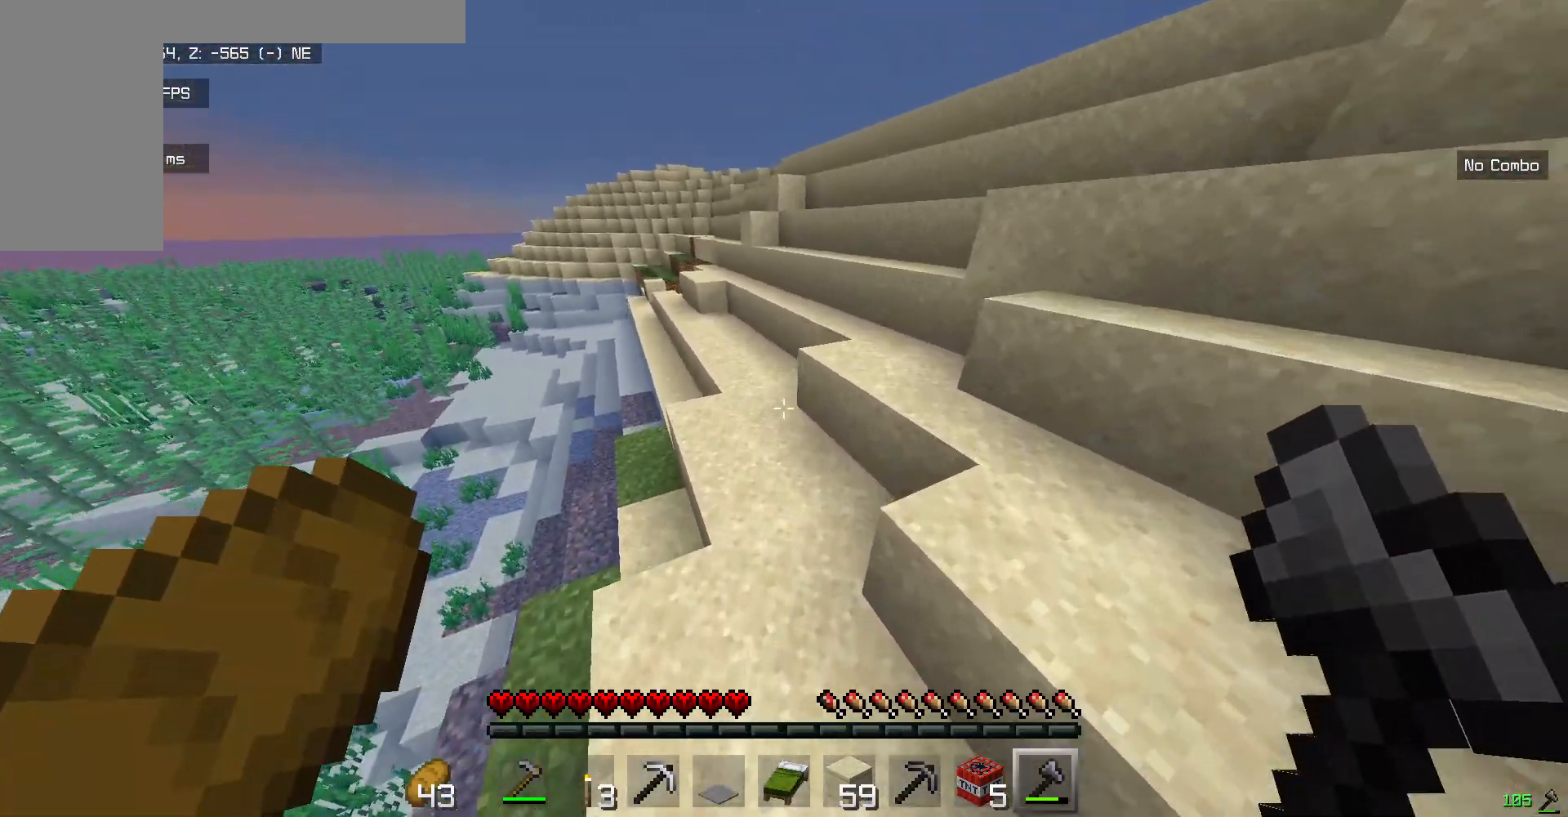
{"keys": ["w"], "mouse": [], "events": []}
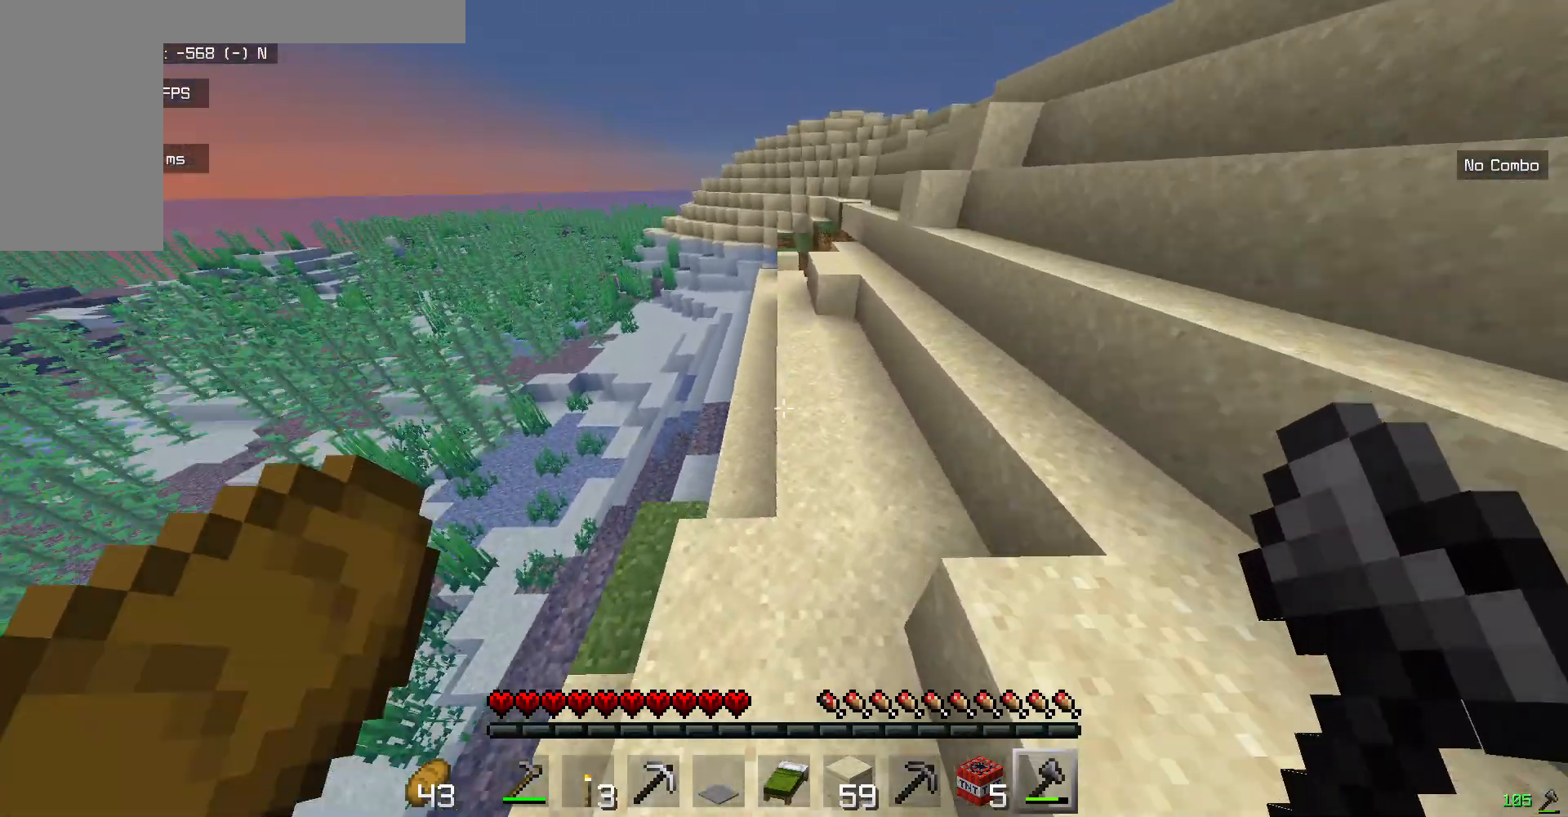
{"keys": ["w"], "mouse": [], "events": []}
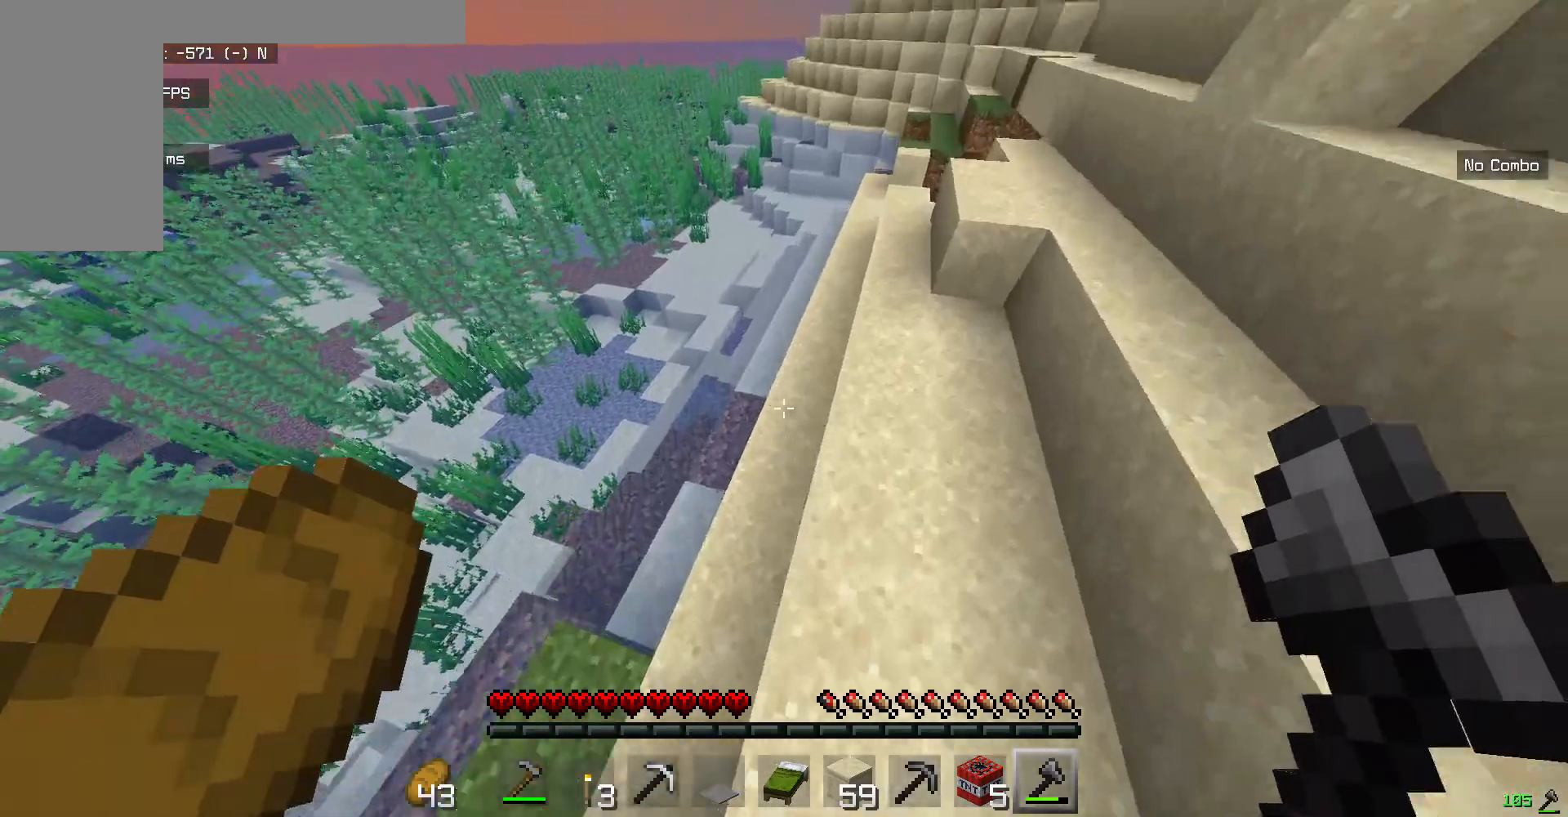
{"keys": ["w"], "mouse": [], "events": []}
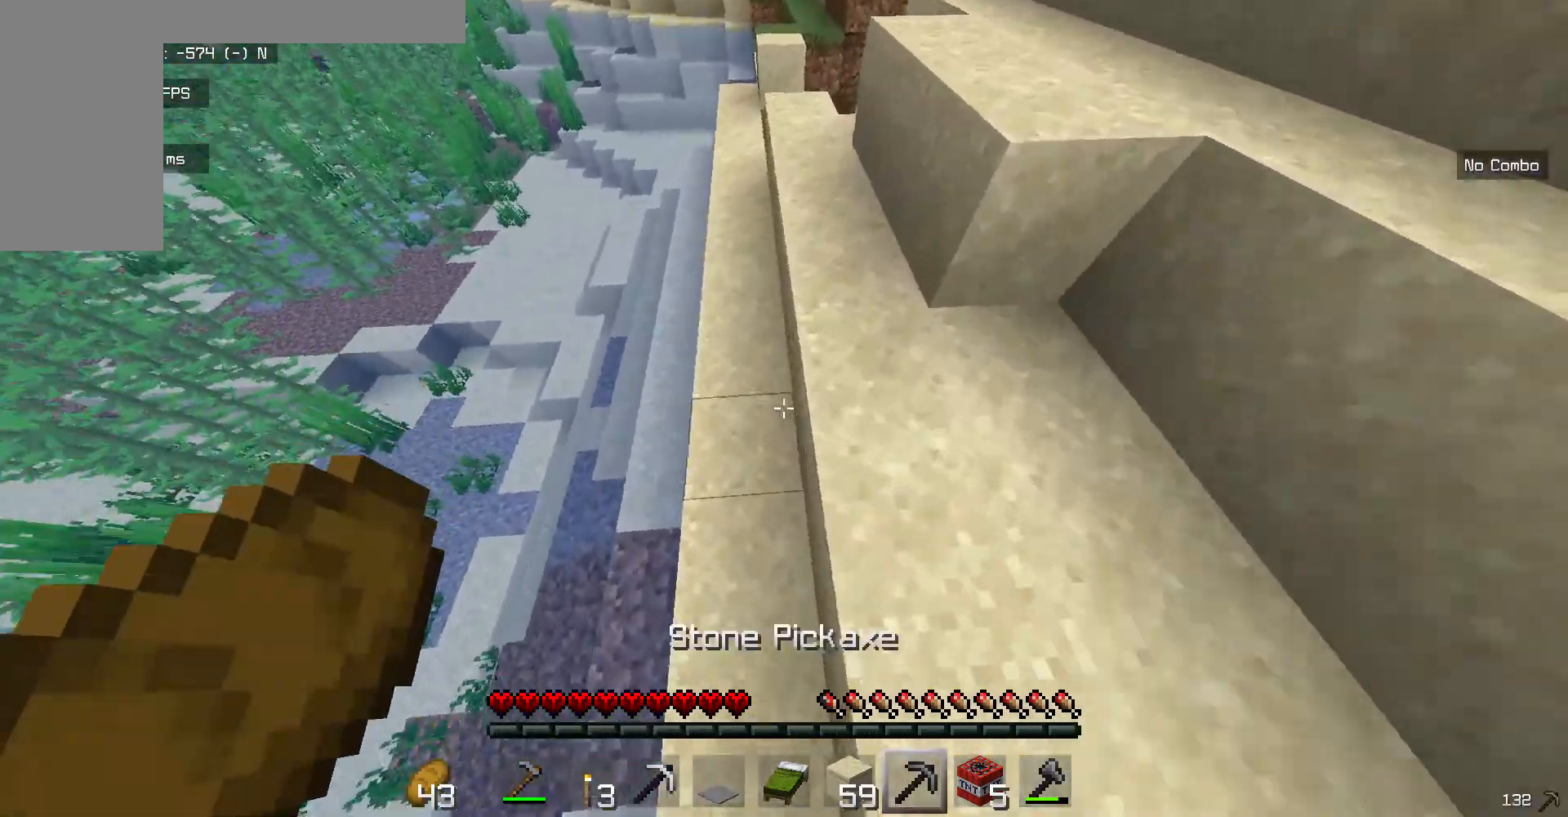
{"keys": ["w"], "mouse": [], "events": []}
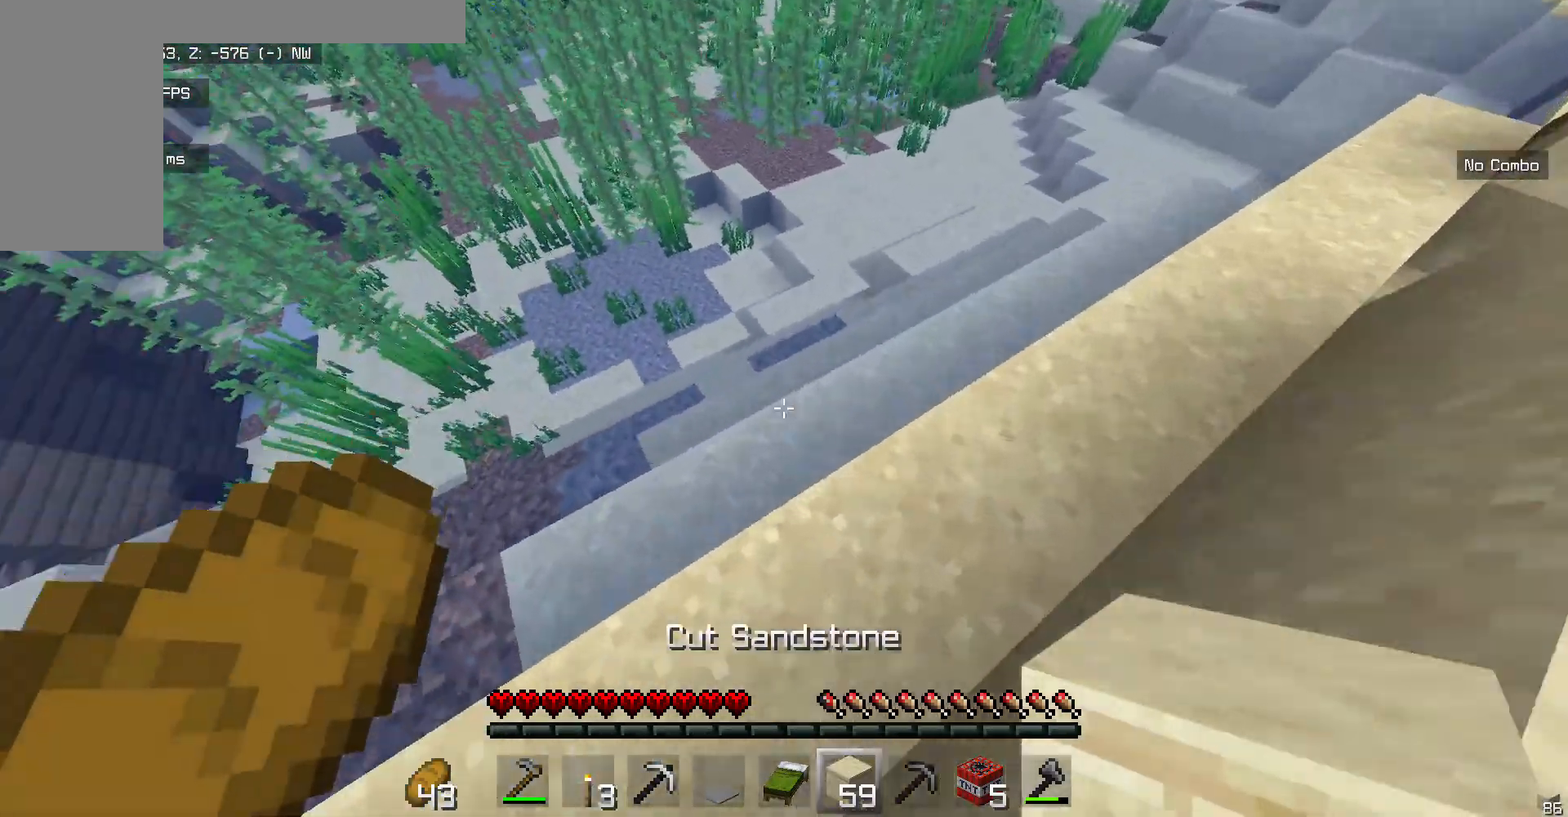
{"keys": ["w"], "mouse": [], "events": []}
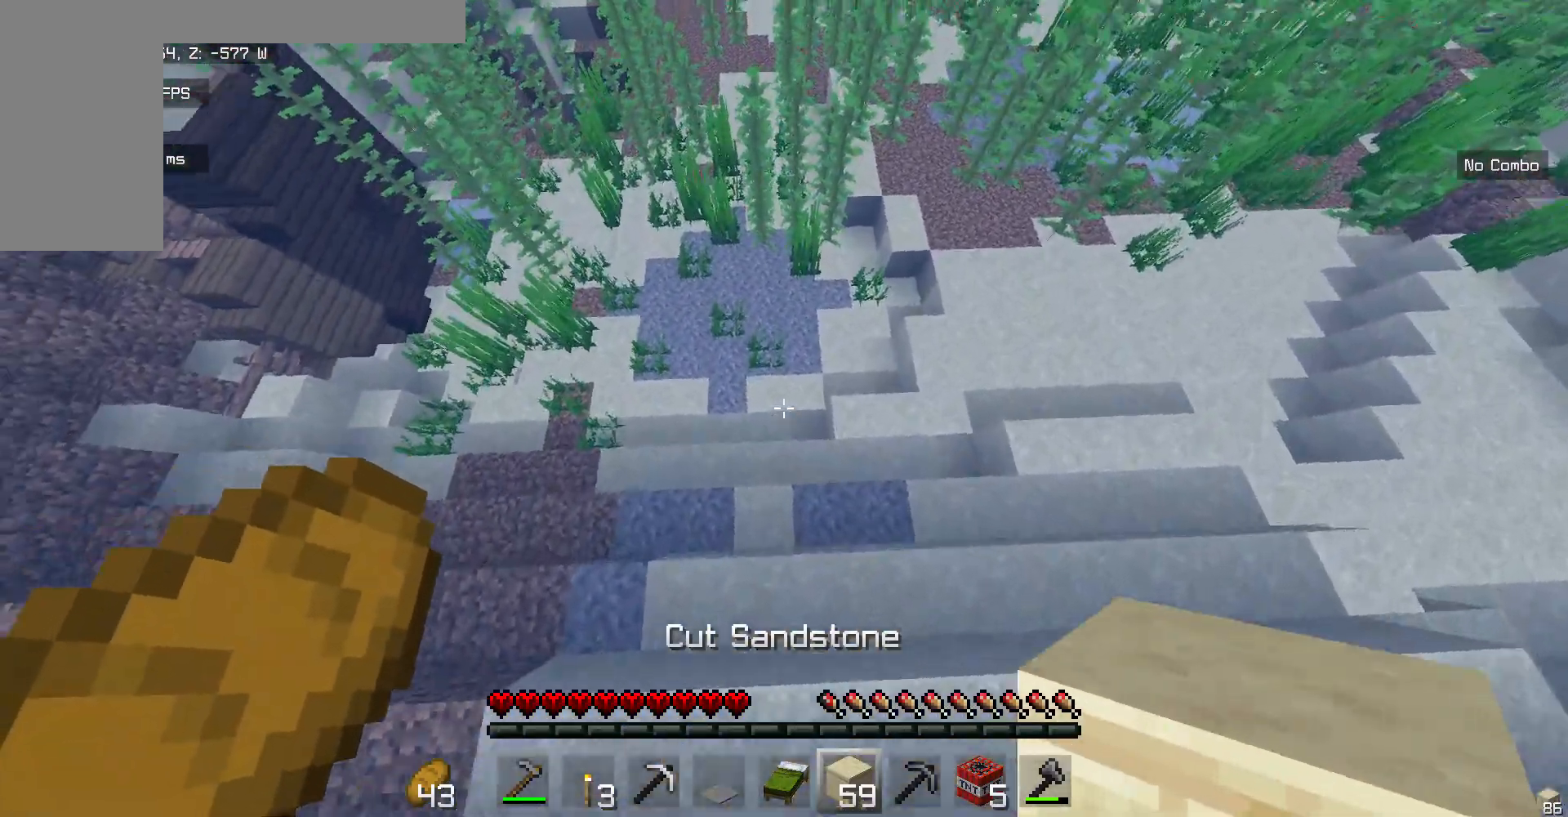
{"keys": ["w"], "mouse": [], "events": []}
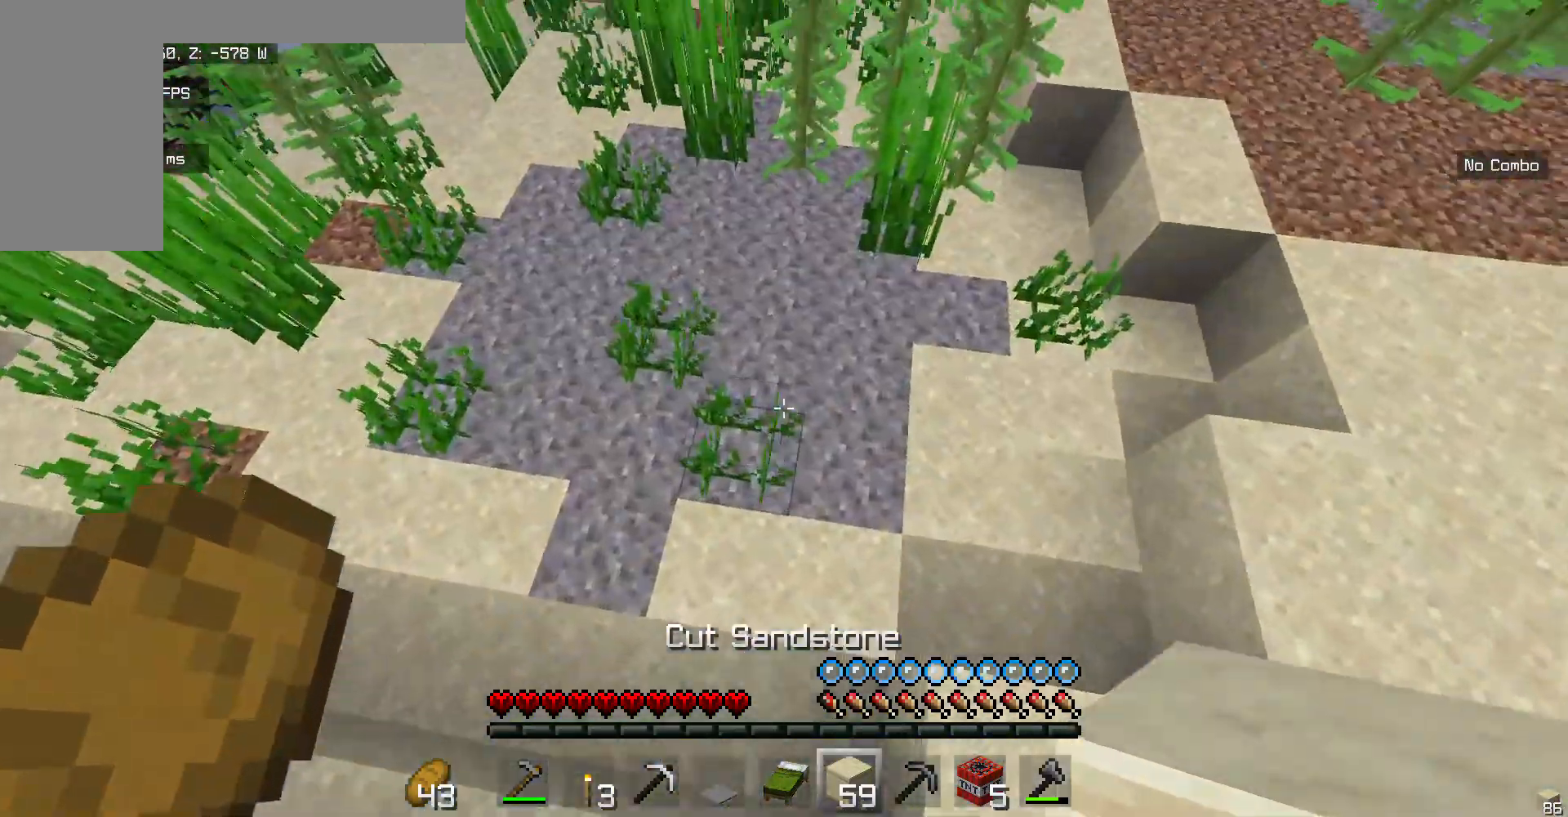
{"keys": ["w"], "mouse": [], "events": [[151, "w", "up"], [268, "s", "down"], [435, "s", "up"], [468, "w", "down"]]}